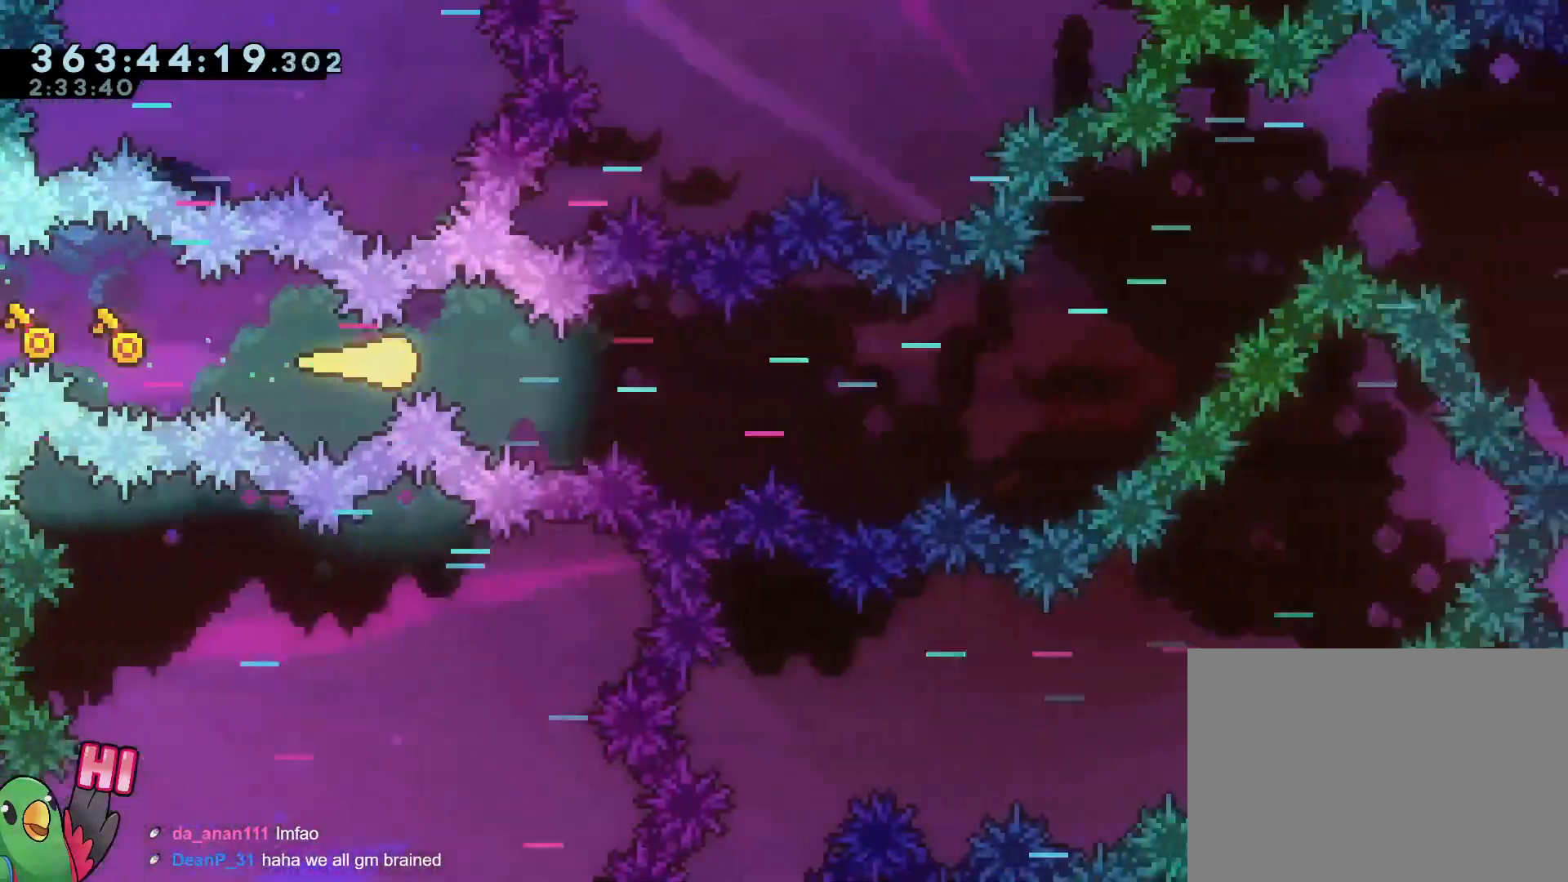
Gameplay with a controller (Nintendo layout); each line is a JSON object with the inputs held at the frame after it. "events" lists button and stick changes between this image and that frame as [ms after this image, input, new state], when the widget could be followed in between. Not read: L3 R3.
{"buttons": [], "left_stick": "up-right", "right_stick": "center", "events": [[451, "left_stick", "up-right"]]}
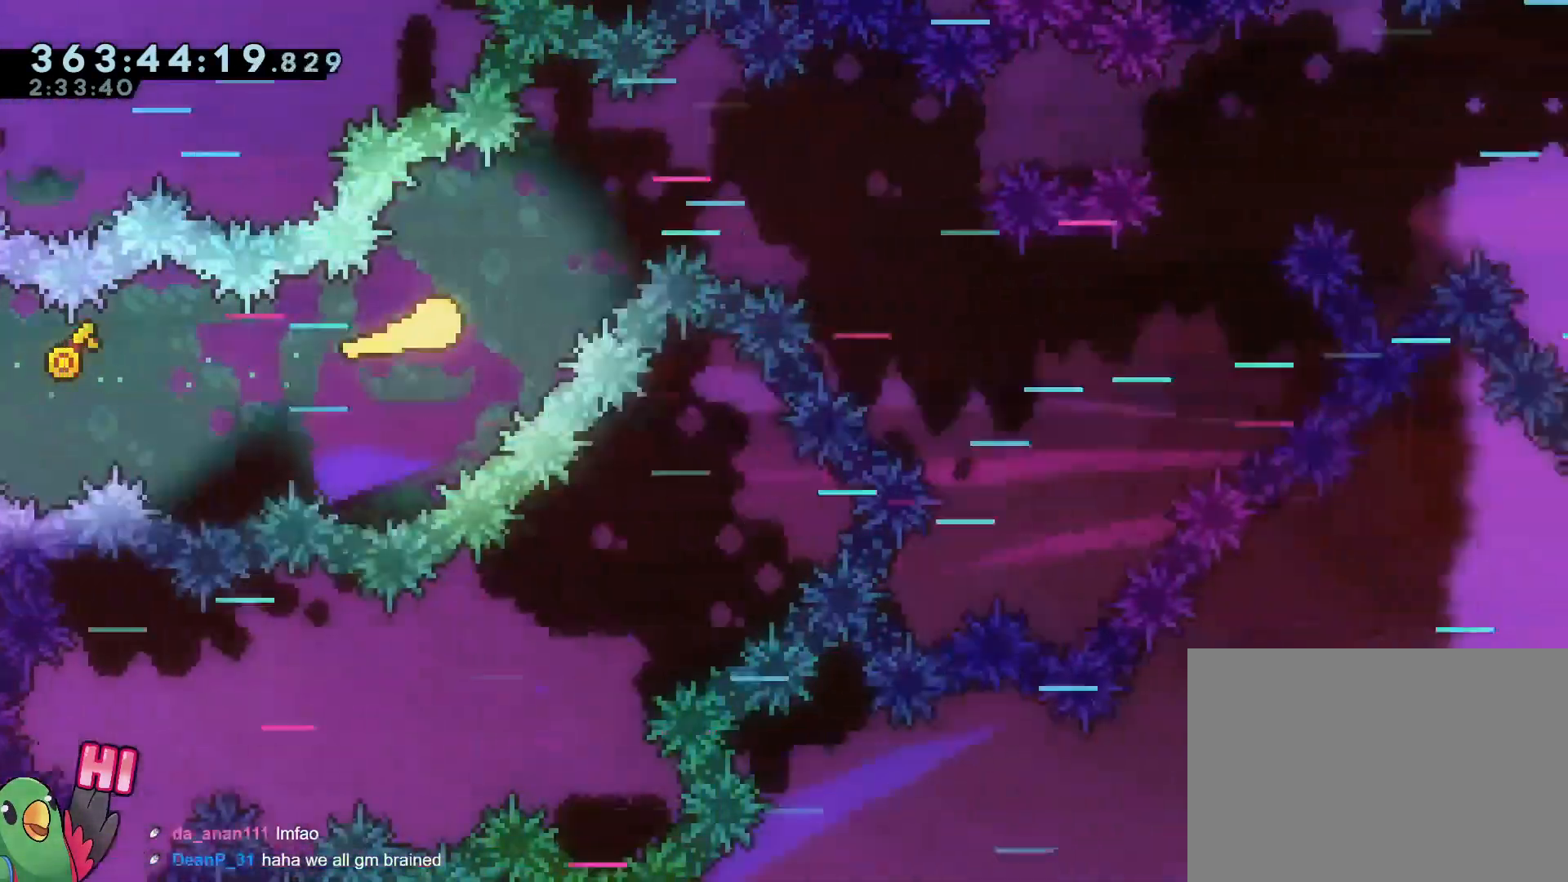
{"buttons": [], "left_stick": "right", "right_stick": "center", "events": [[166, "left_stick", "down"], [417, "left_stick", "right"]]}
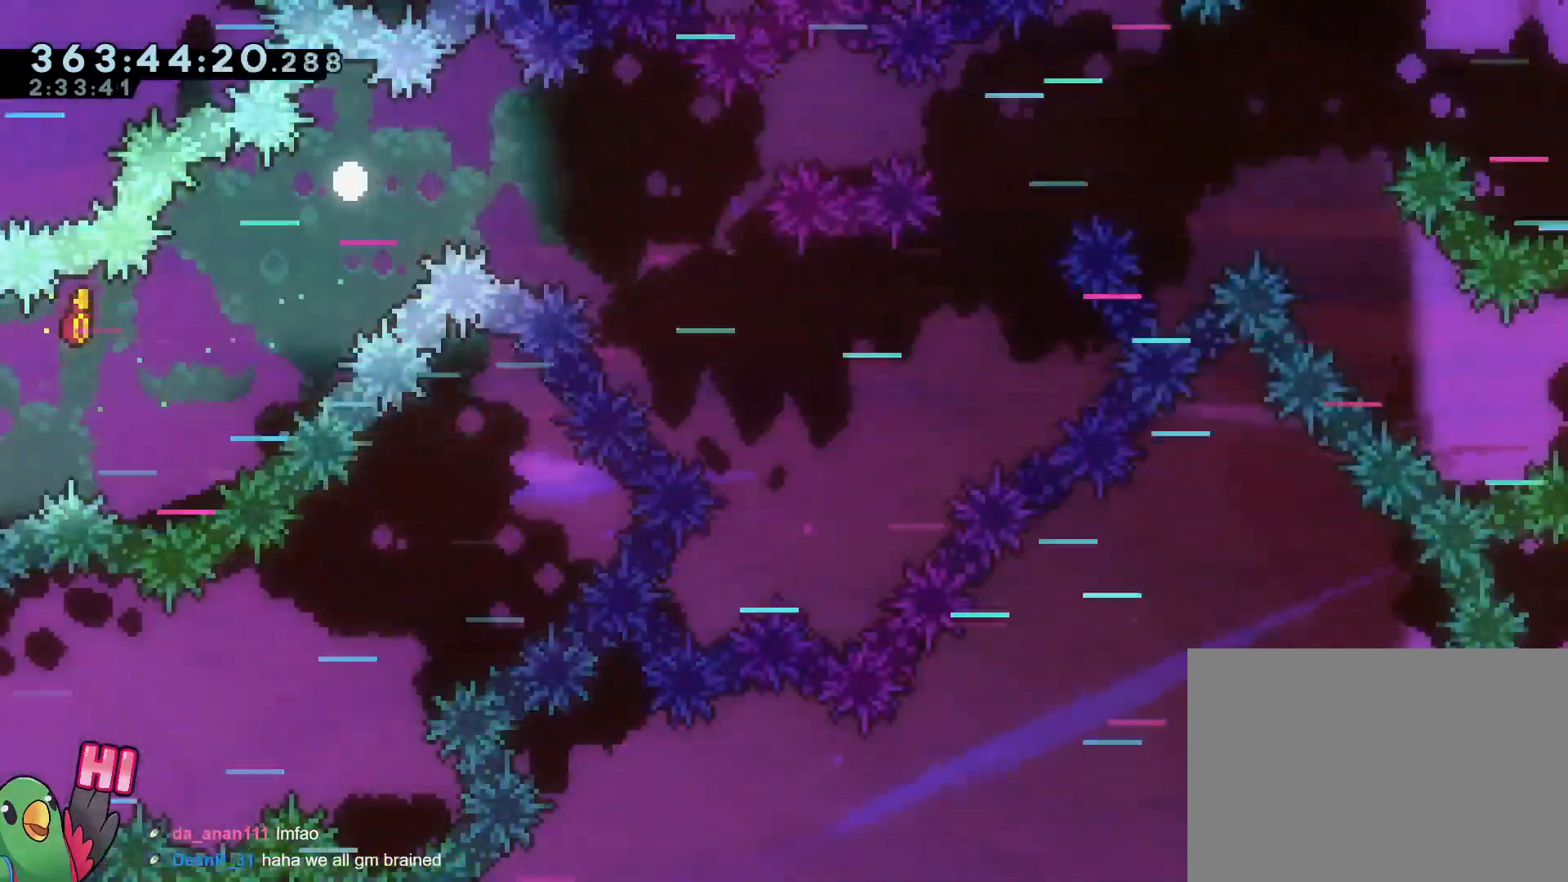
{"buttons": ["B", "R1"], "left_stick": "center", "right_stick": "center", "events": [[67, "left_stick", "center"], [117, "B", "down"], [117, "R1", "down"], [217, "B", "up"], [350, "B", "down"], [384, "B", "up"], [467, "B", "down"]]}
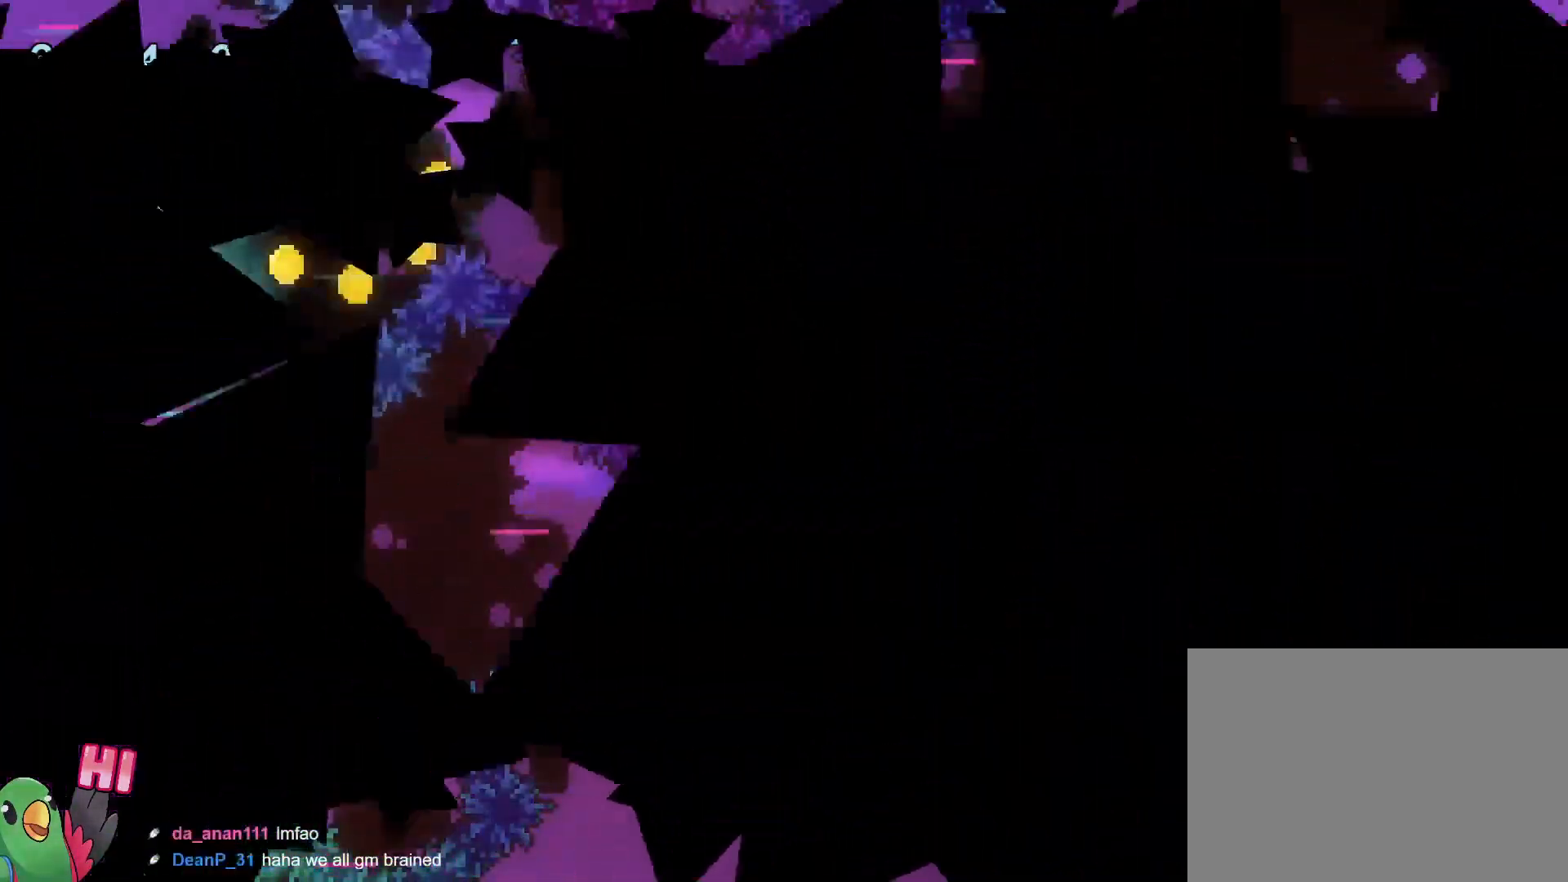
{"buttons": ["R1"], "left_stick": "center", "right_stick": "center", "events": [[50, "B", "up"], [133, "B", "down"], [267, "B", "up"]]}
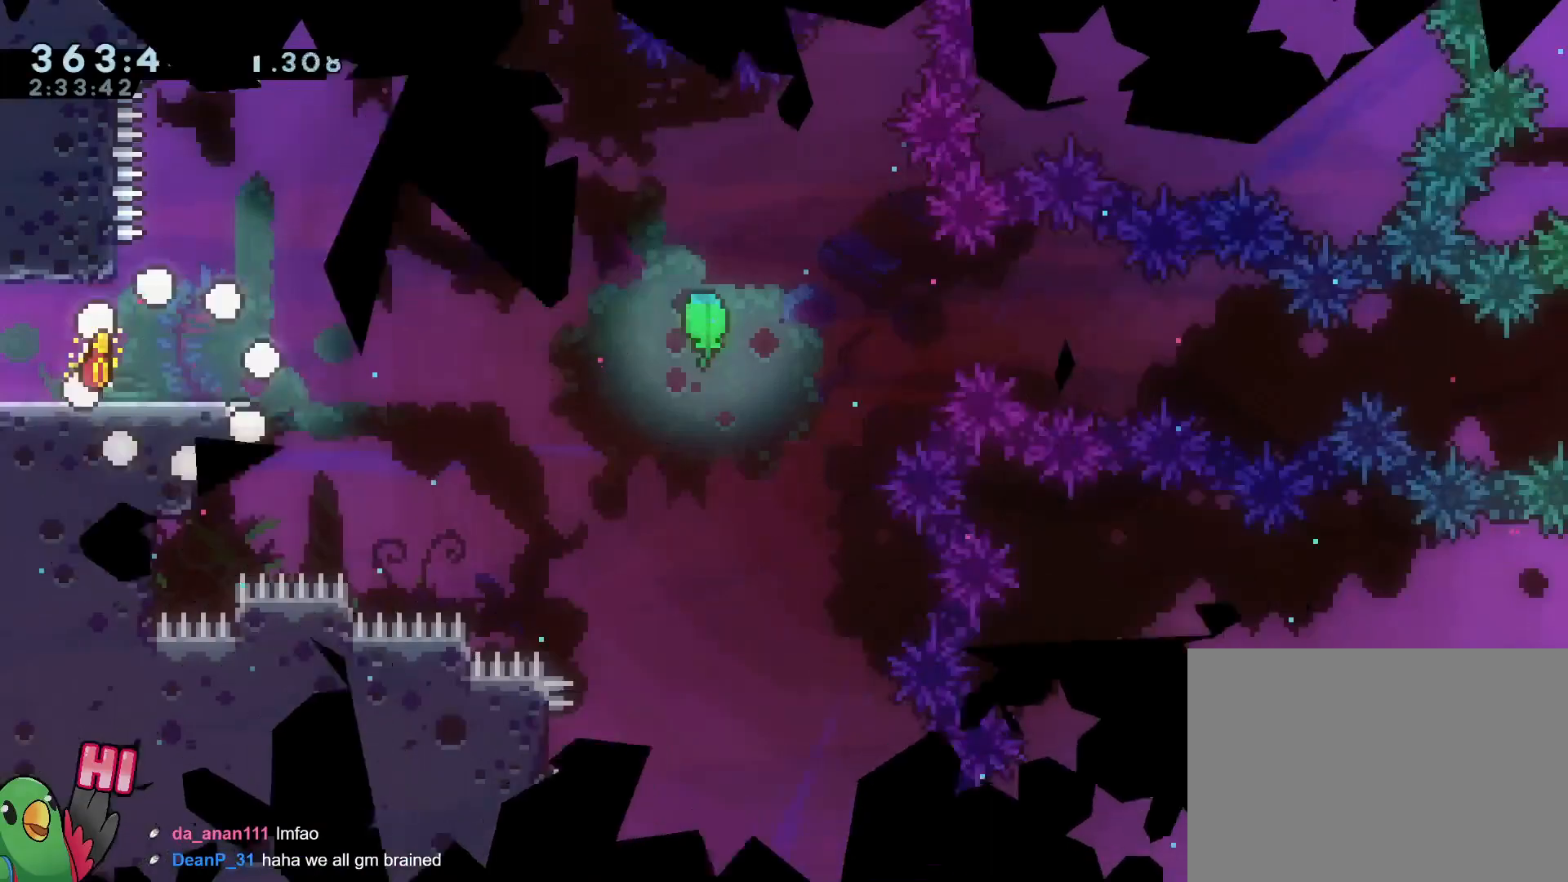
{"buttons": [], "left_stick": "down", "right_stick": "center", "events": [[251, "left_stick", "right"], [284, "B", "down"], [418, "B", "up"], [418, "R1", "up"], [451, "left_stick", "down"]]}
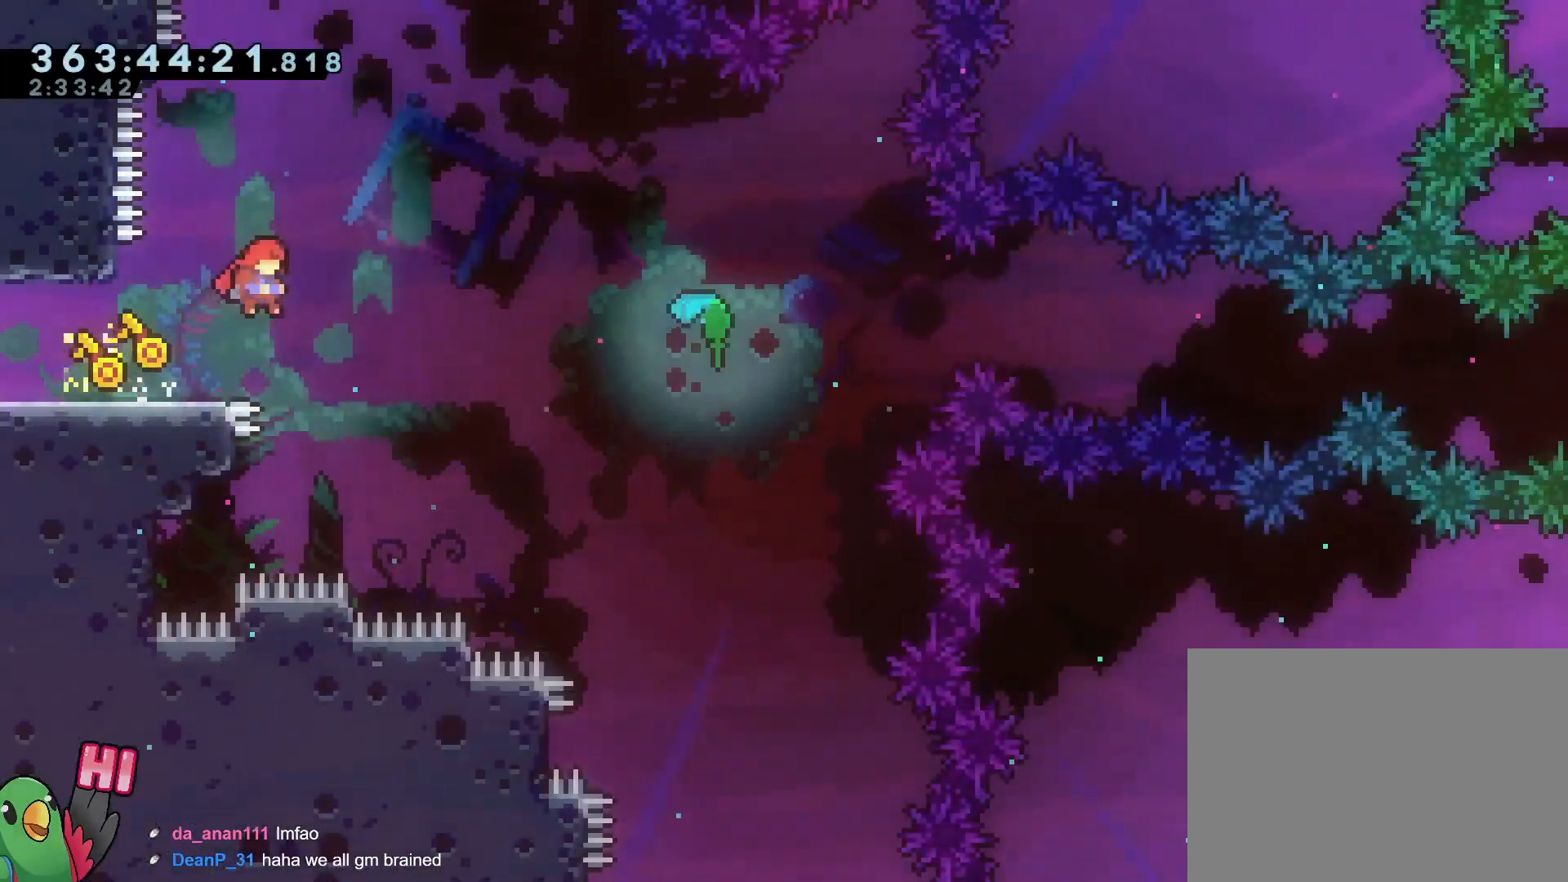
{"buttons": ["B"], "left_stick": "right", "right_stick": "center"}
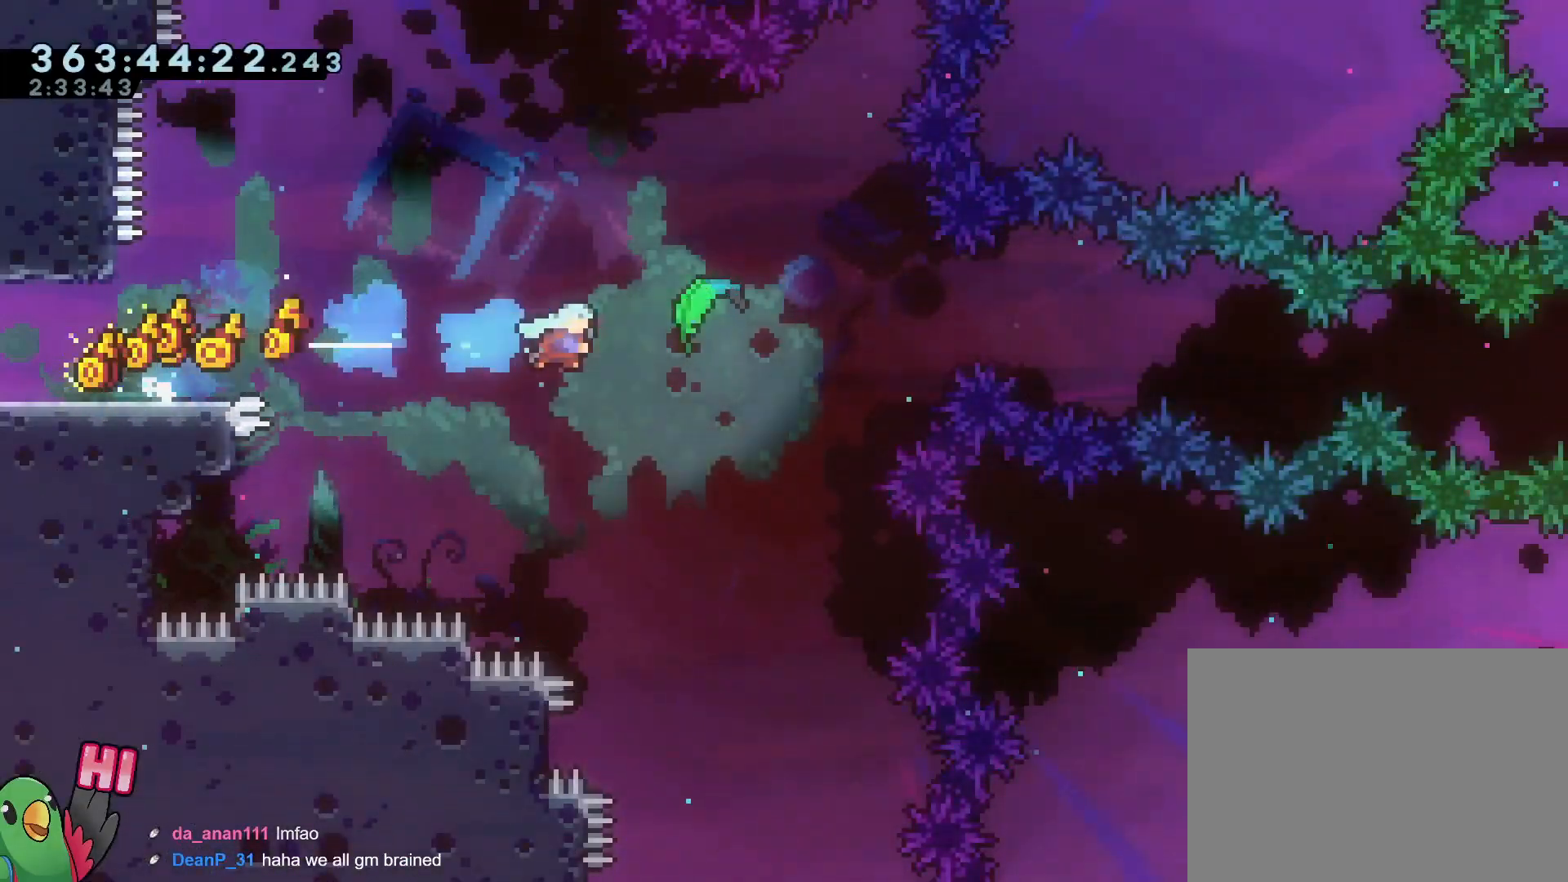
{"buttons": [], "left_stick": "right", "right_stick": "center", "events": [[34, "B", "up"], [34, "left_stick", "center"], [167, "left_stick", "right"]]}
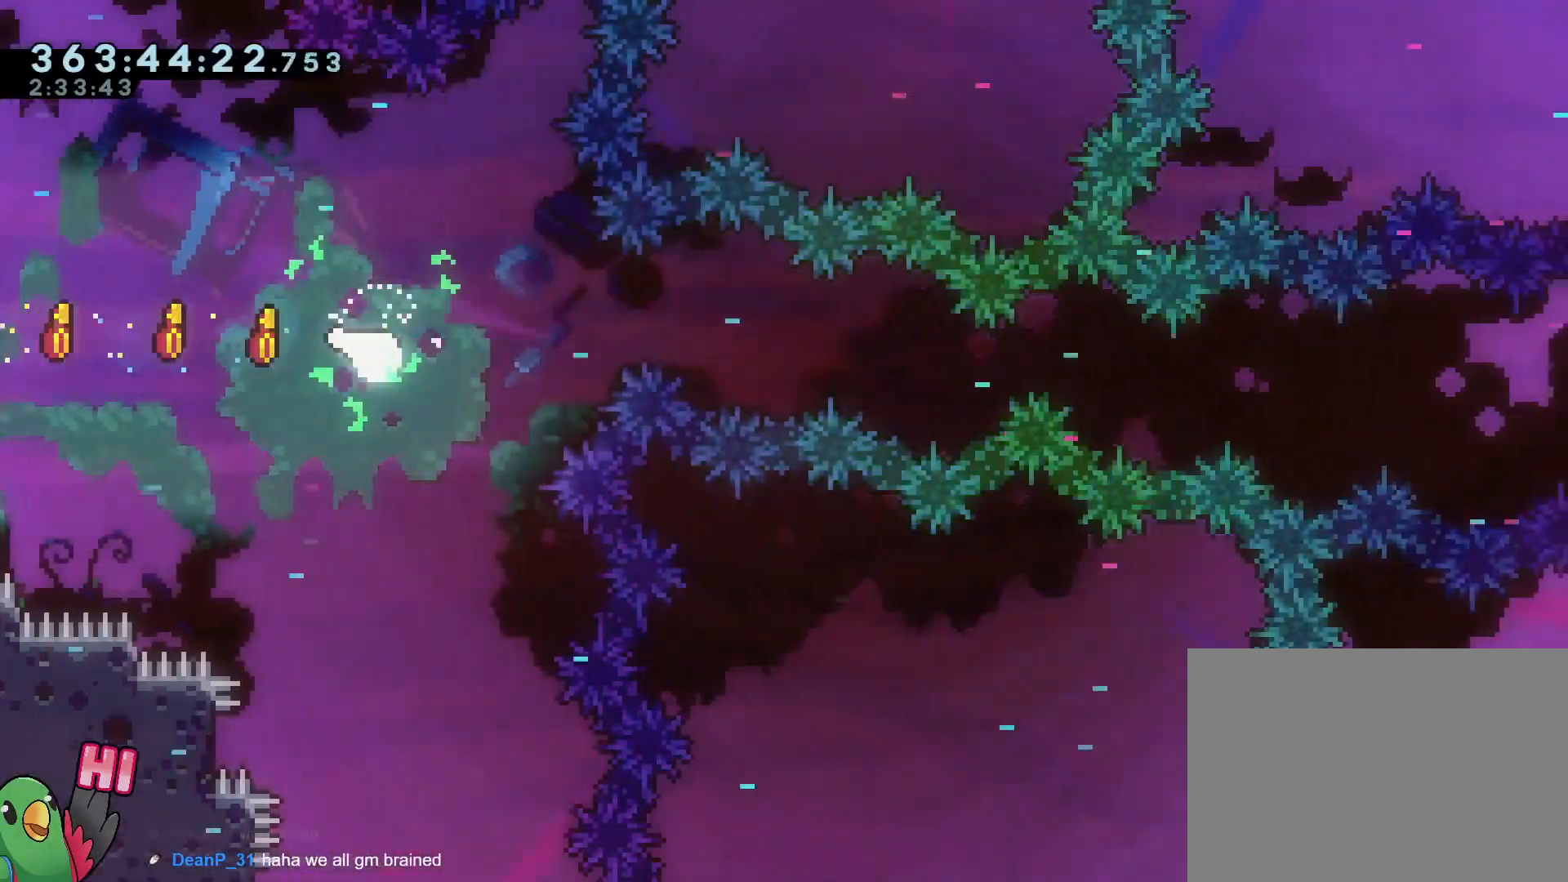
{"buttons": [], "left_stick": "down-right", "right_stick": "center", "events": [[17, "left_stick", "up-right"], [150, "left_stick", "right"], [450, "left_stick", "down-right"]]}
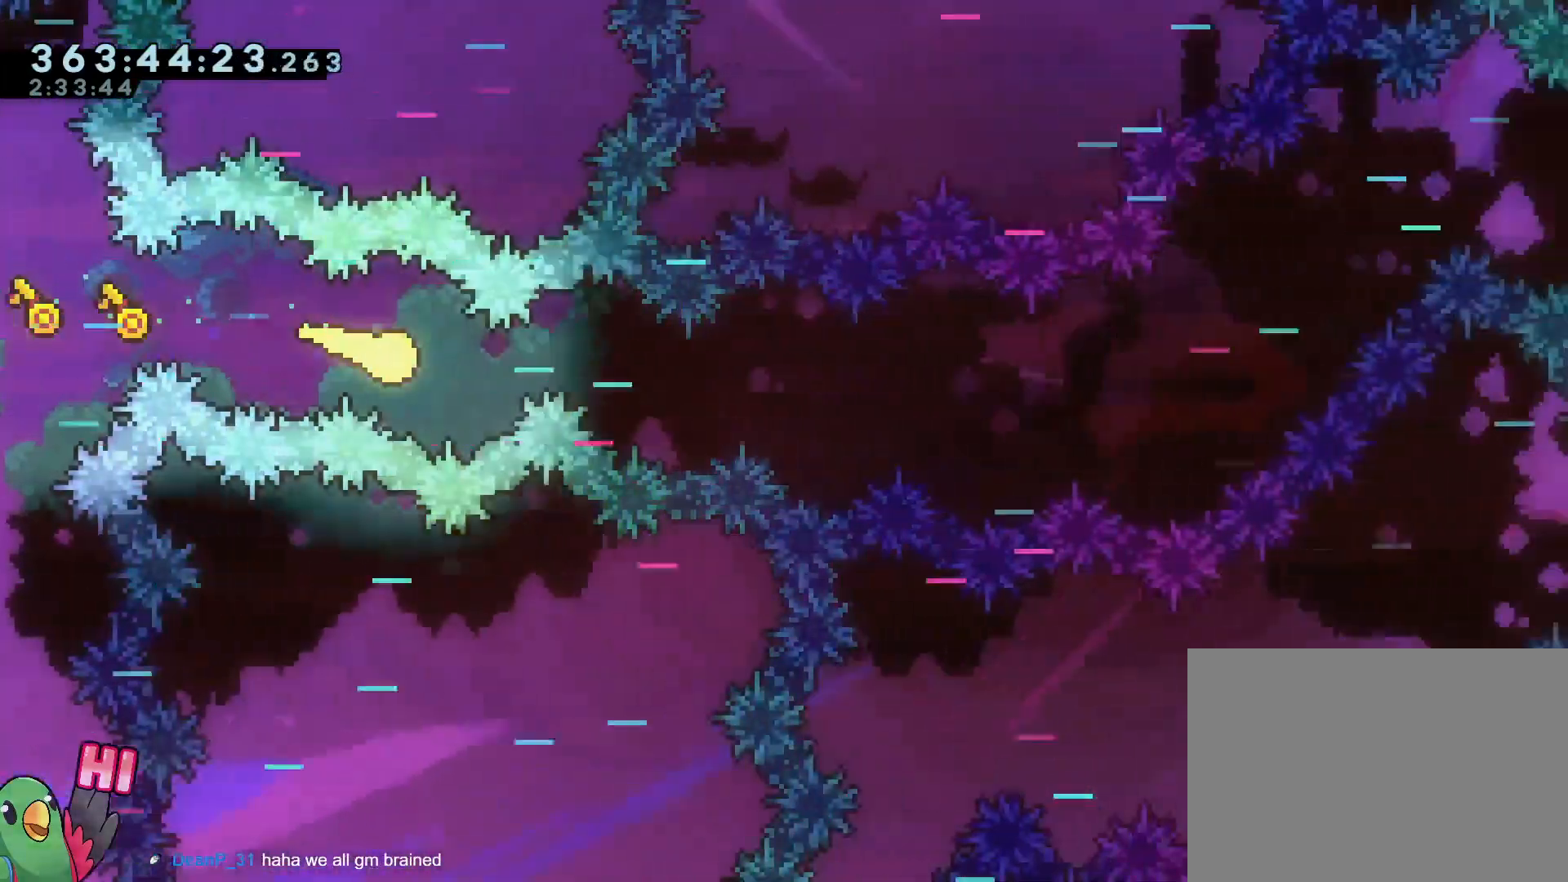
{"buttons": [], "left_stick": "up-right", "right_stick": "center", "events": [[134, "left_stick", "right"], [468, "left_stick", "up-right"]]}
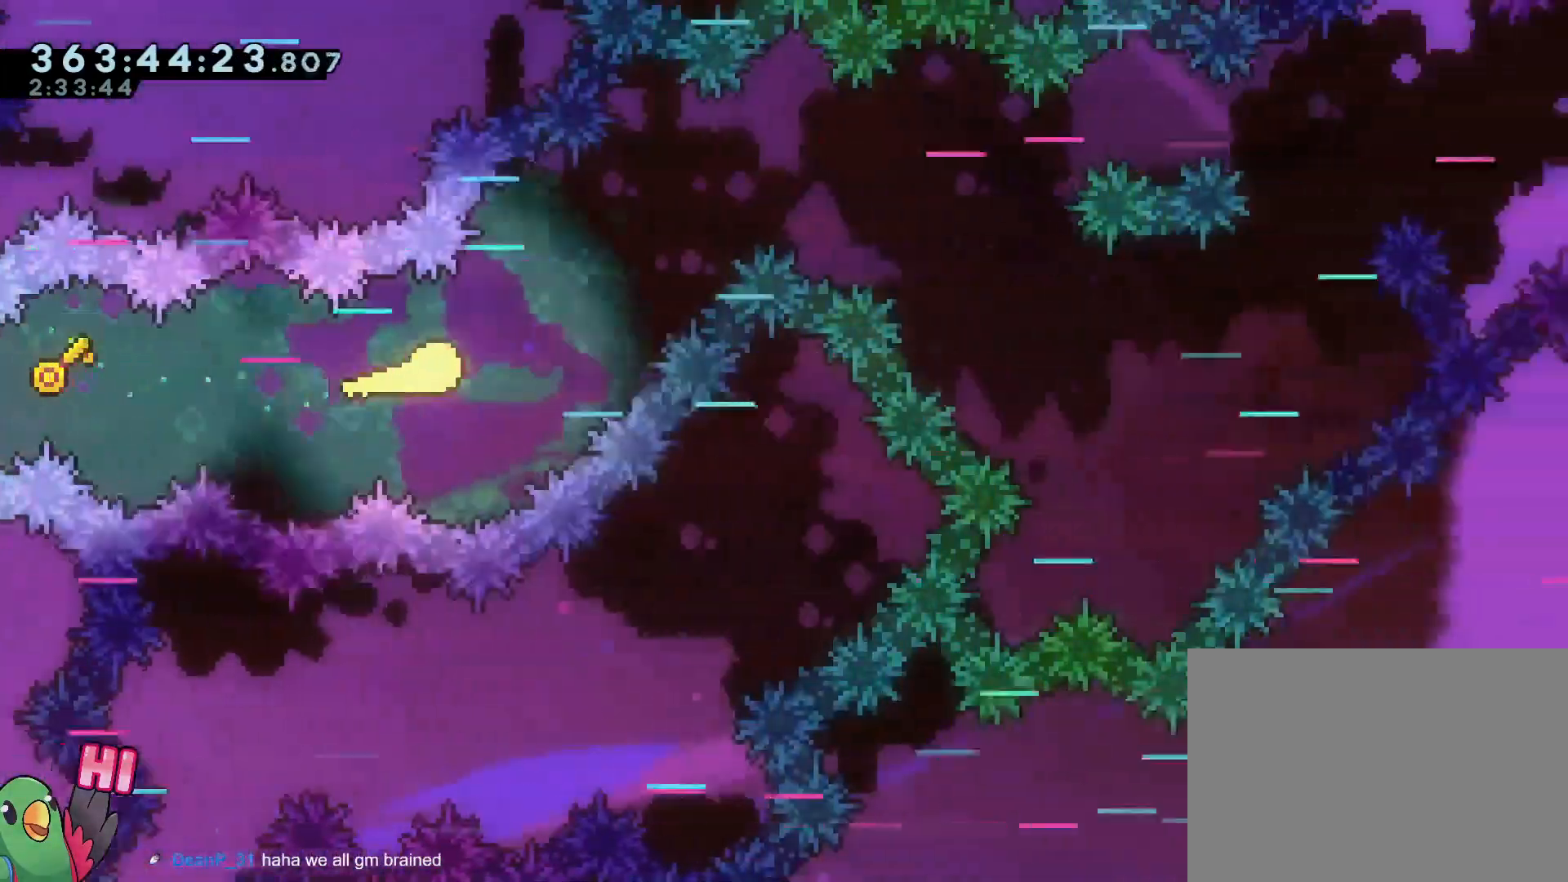
{"buttons": [], "left_stick": "down", "right_stick": "center", "events": [[267, "left_stick", "down"]]}
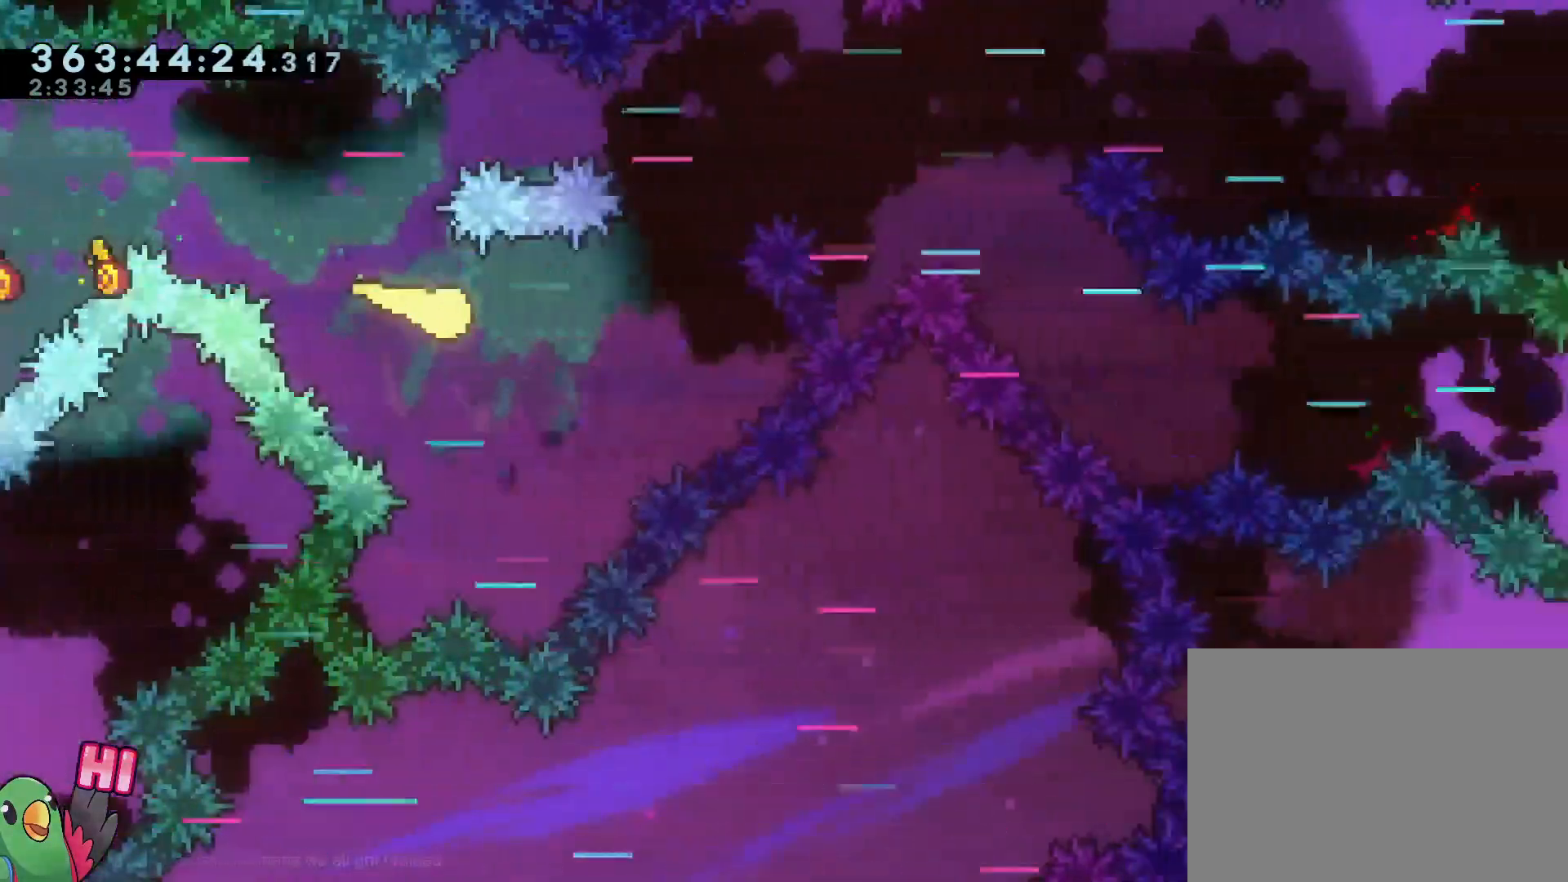
{"buttons": [], "left_stick": "down-right", "right_stick": "center"}
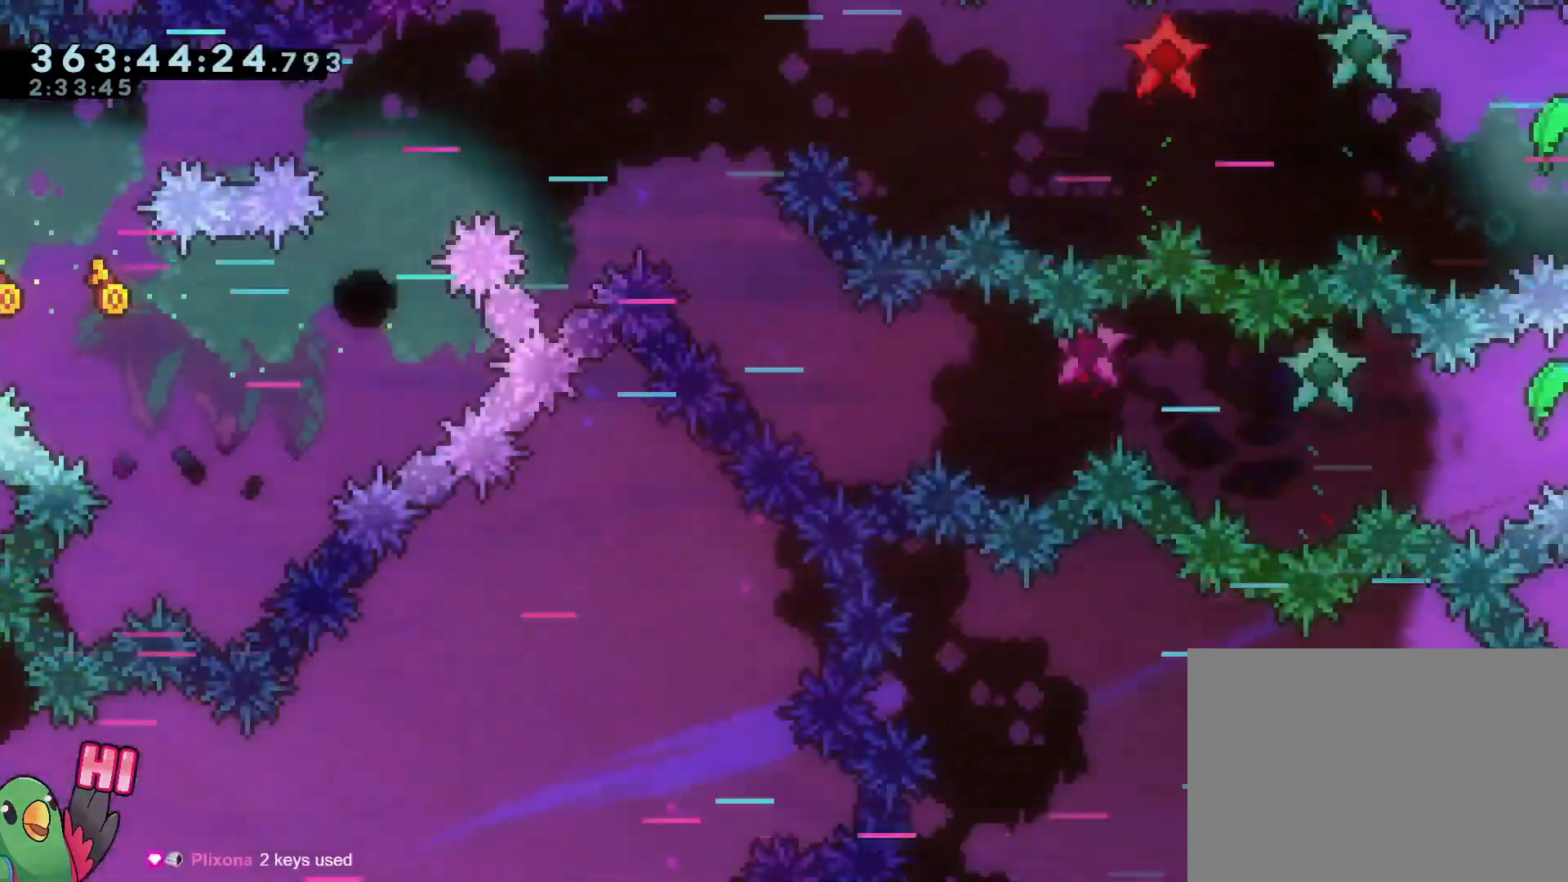
{"buttons": ["B", "R1"], "left_stick": "center", "right_stick": "center", "events": [[50, "R1", "down"], [67, "B", "down"], [100, "R2", "down"], [100, "left_stick", "center"], [183, "B", "up"], [267, "B", "down"], [367, "B", "up"], [367, "R2", "up"], [500, "B", "down"]]}
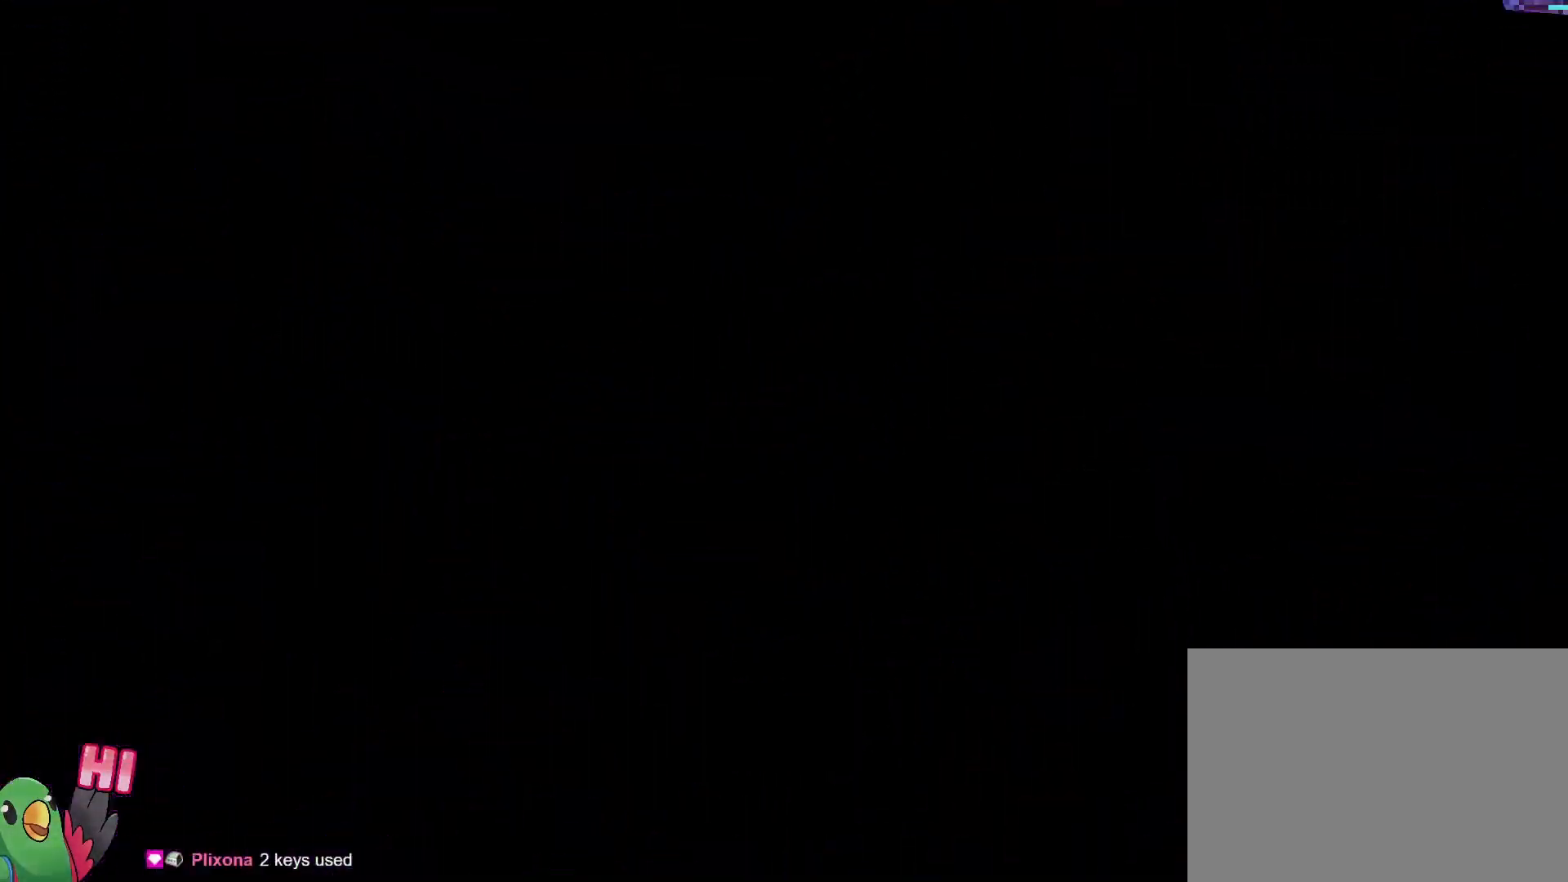
{"buttons": ["R1"], "left_stick": "center", "right_stick": "center", "events": [[50, "B", "up"], [50, "R1", "up"], [84, "B", "down"], [84, "L2", "down"], [184, "L2", "up"], [217, "R1", "down"], [267, "B", "up"]]}
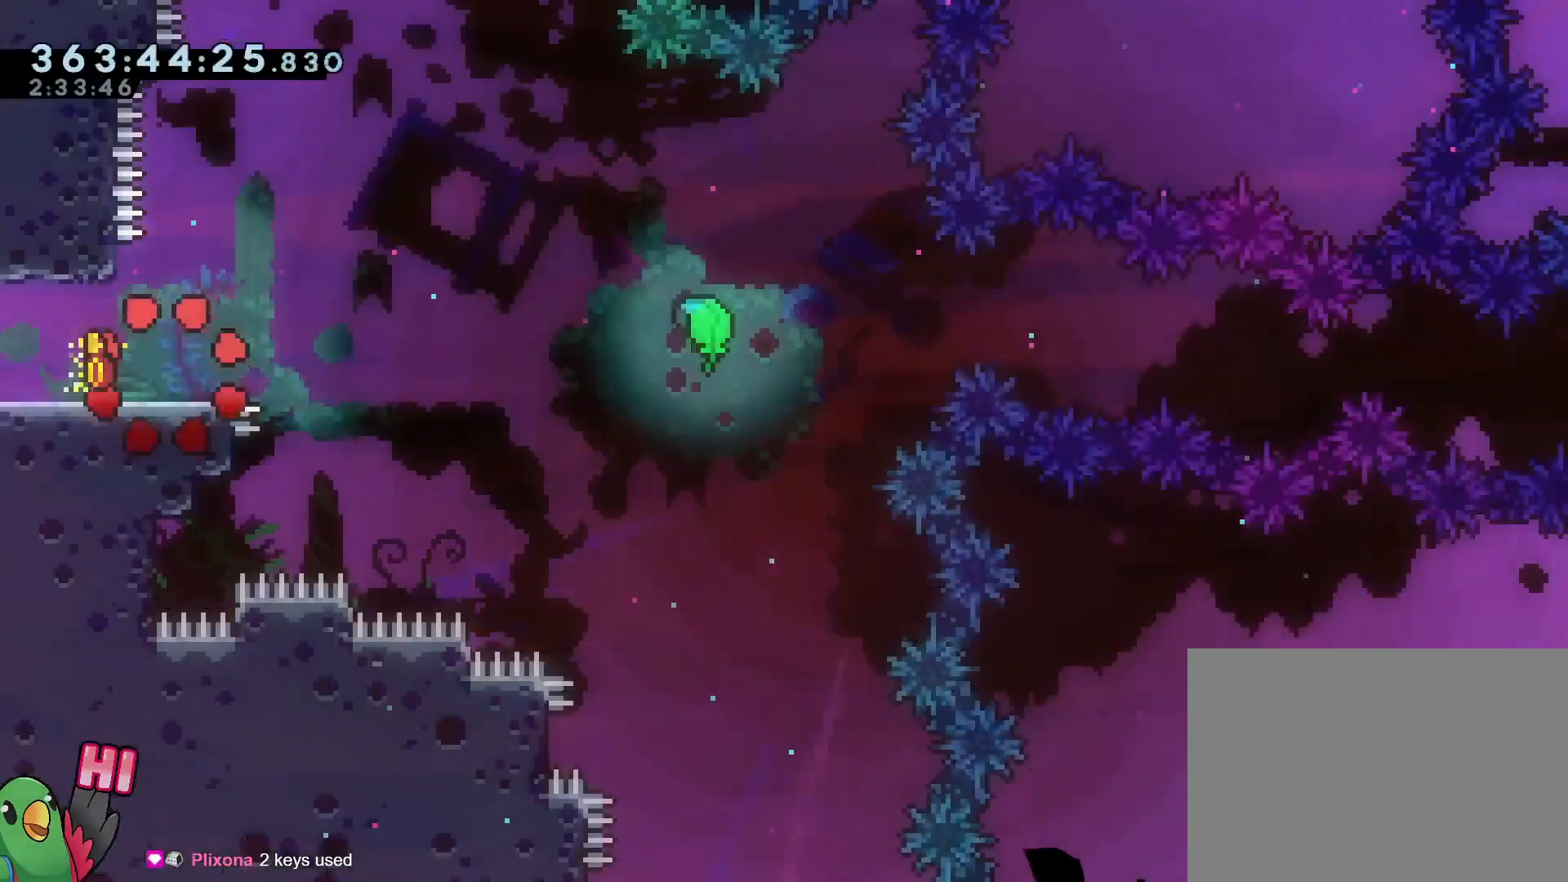
{"buttons": [], "left_stick": "down", "right_stick": "center", "events": [[150, "left_stick", "right"], [167, "B", "down"], [267, "B", "up"], [267, "R1", "up"], [350, "left_stick", "down"], [400, "Y", "down"], [500, "Y", "up"]]}
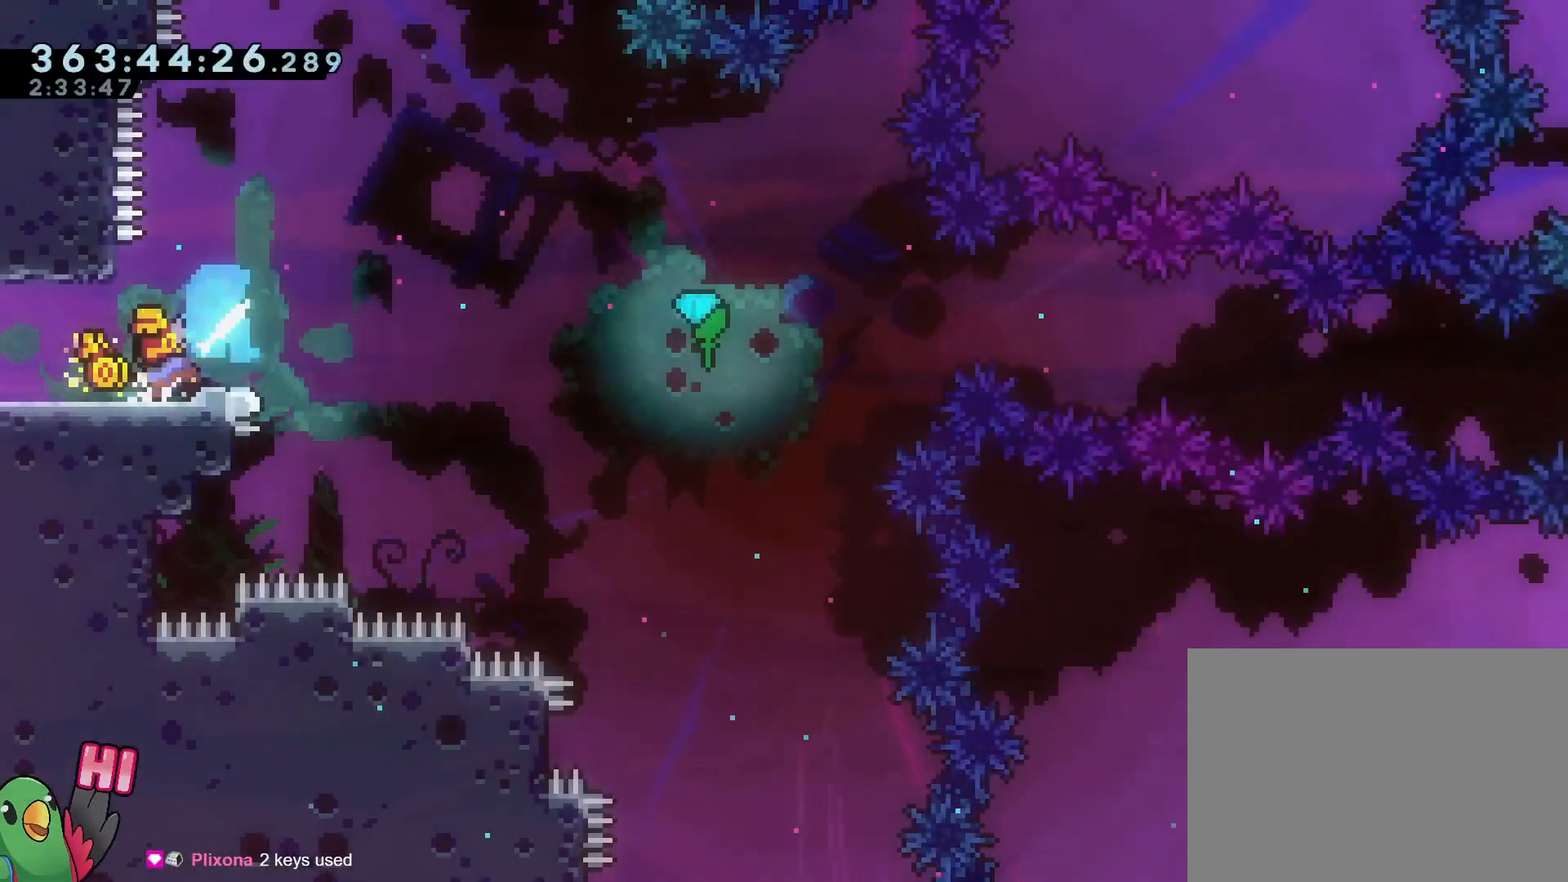
{"buttons": [], "left_stick": "center", "right_stick": "center", "events": [[101, "B", "down"], [101, "left_stick", "right"], [217, "Y", "down"], [351, "Y", "up"], [401, "B", "up"], [401, "left_stick", "center"]]}
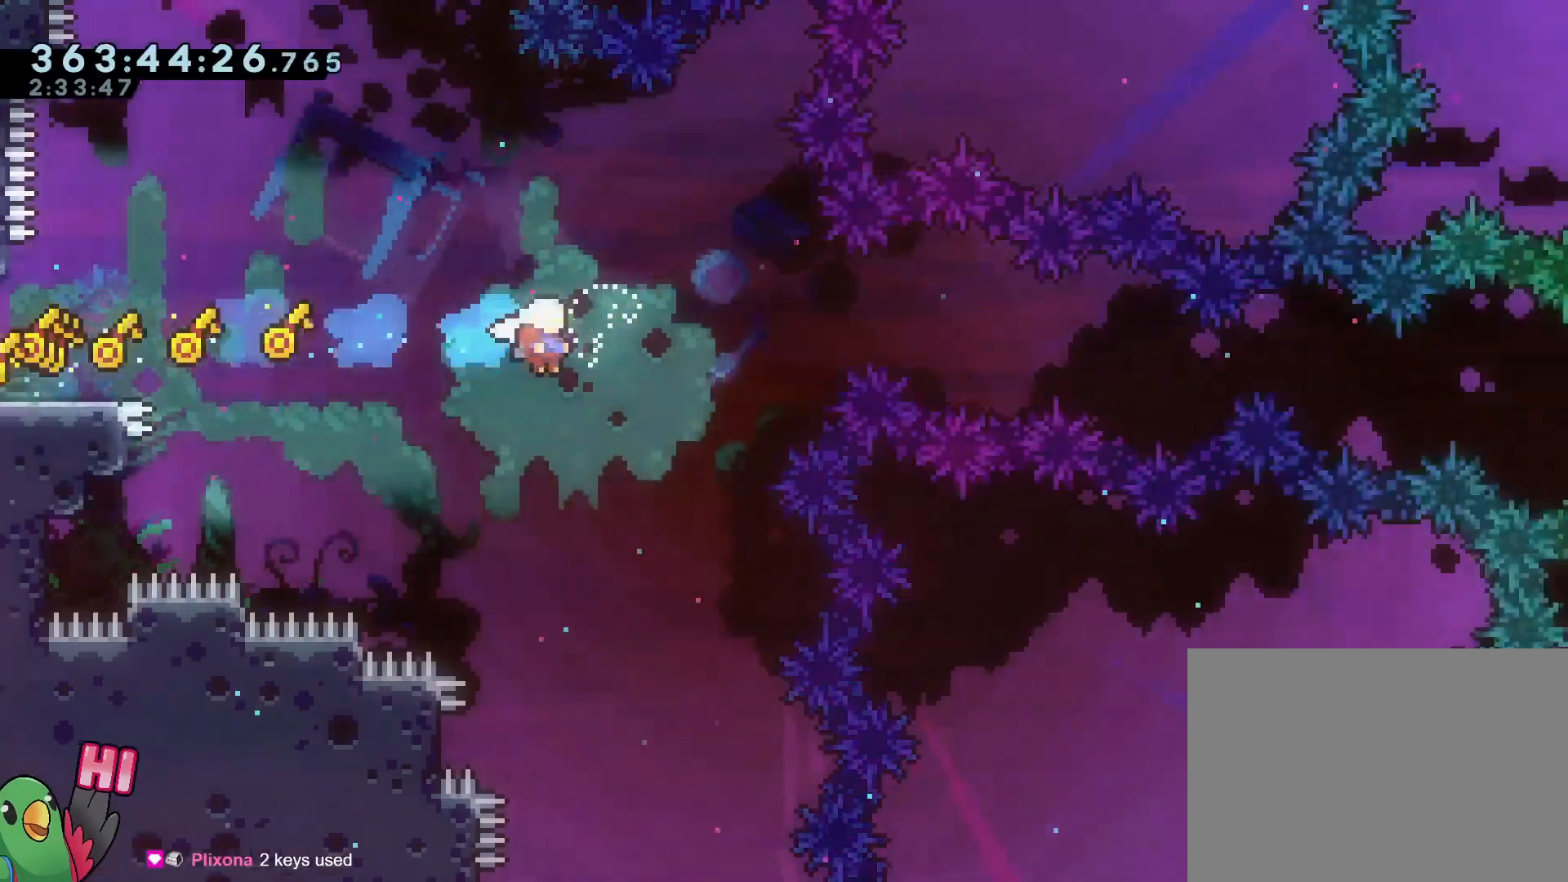
{"buttons": [], "left_stick": "up-right", "right_stick": "center", "events": [[50, "left_stick", "right"], [350, "left_stick", "up-right"]]}
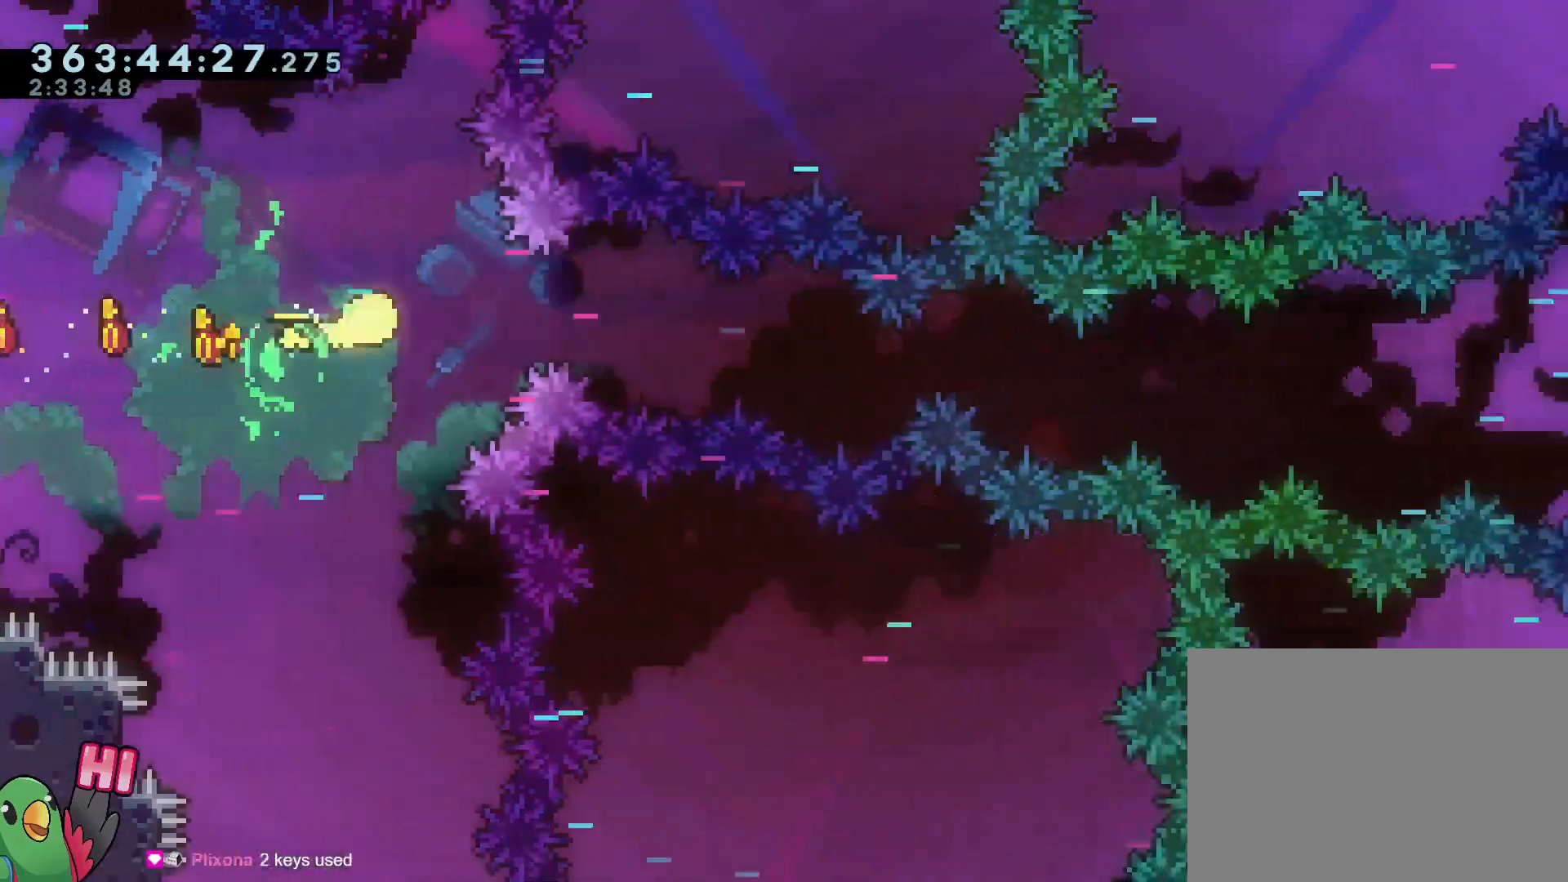
{"buttons": [], "left_stick": "right", "right_stick": "center", "events": [[101, "left_stick", "down"], [418, "left_stick", "right"]]}
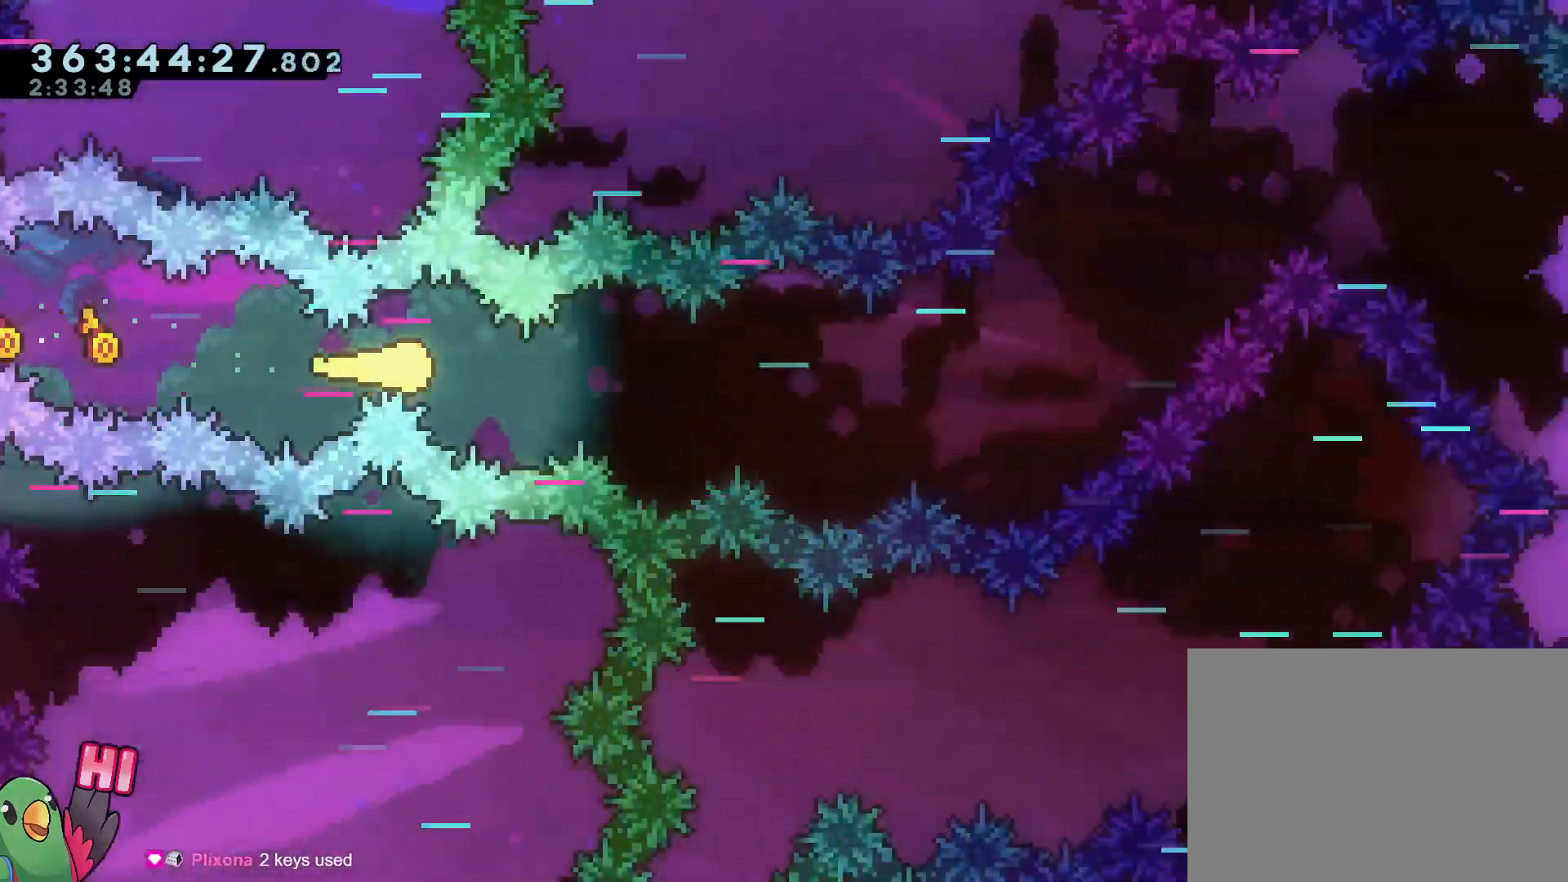
{"buttons": [], "left_stick": "up-right", "right_stick": "center", "events": [[350, "left_stick", "up-right"]]}
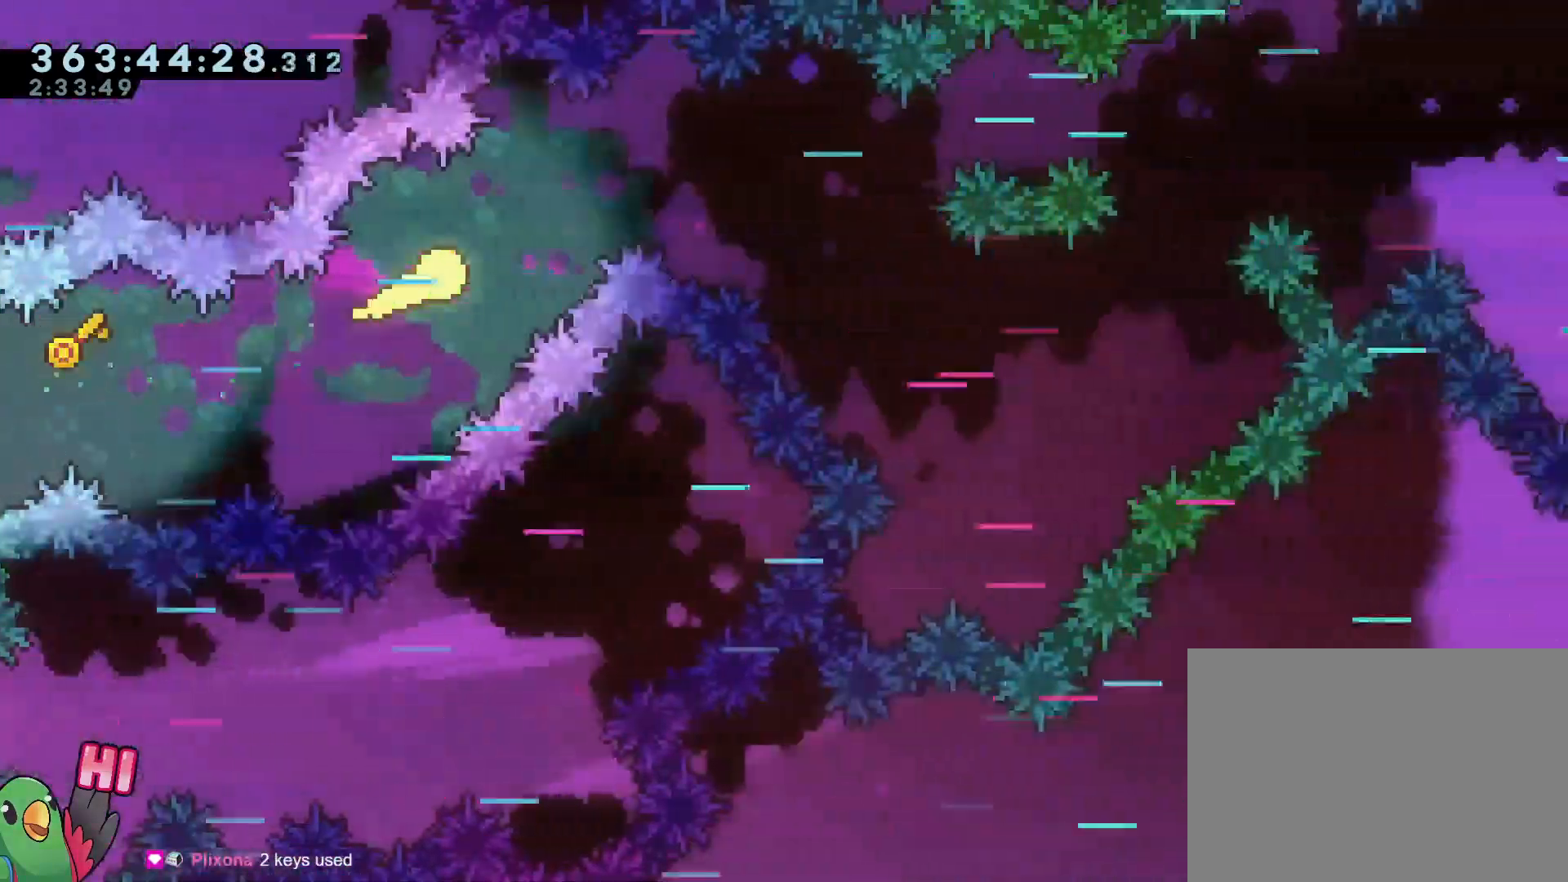
{"buttons": [], "left_stick": "right", "right_stick": "center", "events": [[117, "left_stick", "right"], [267, "left_stick", "up-right"], [384, "left_stick", "right"]]}
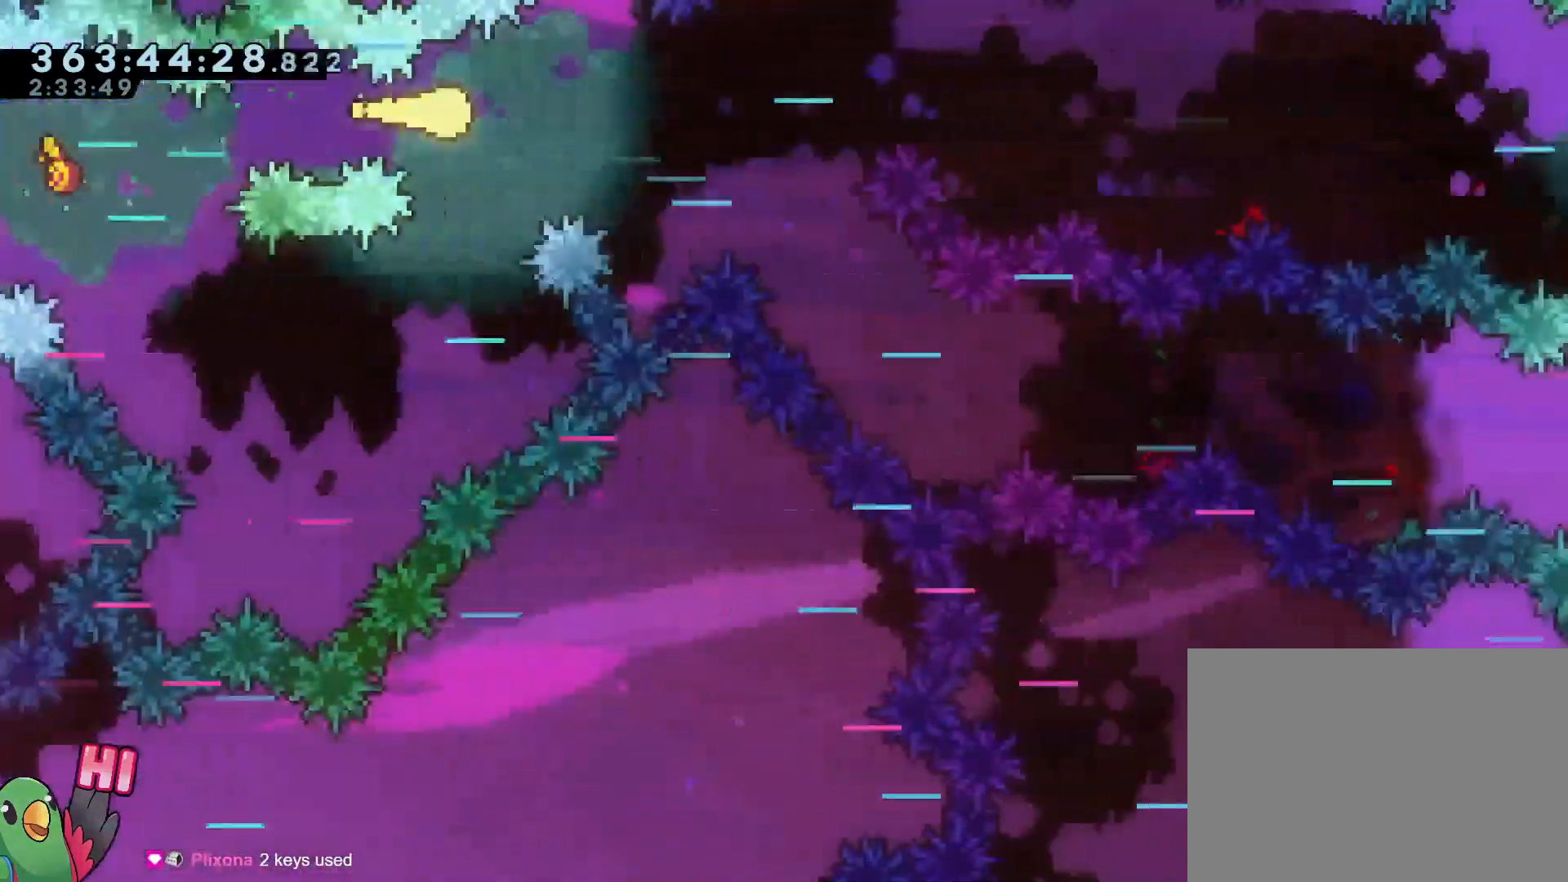
{"buttons": [], "left_stick": "right", "right_stick": "center", "events": [[67, "A", "down"], [133, "A", "up"], [217, "left_stick", "up-right"], [400, "left_stick", "right"]]}
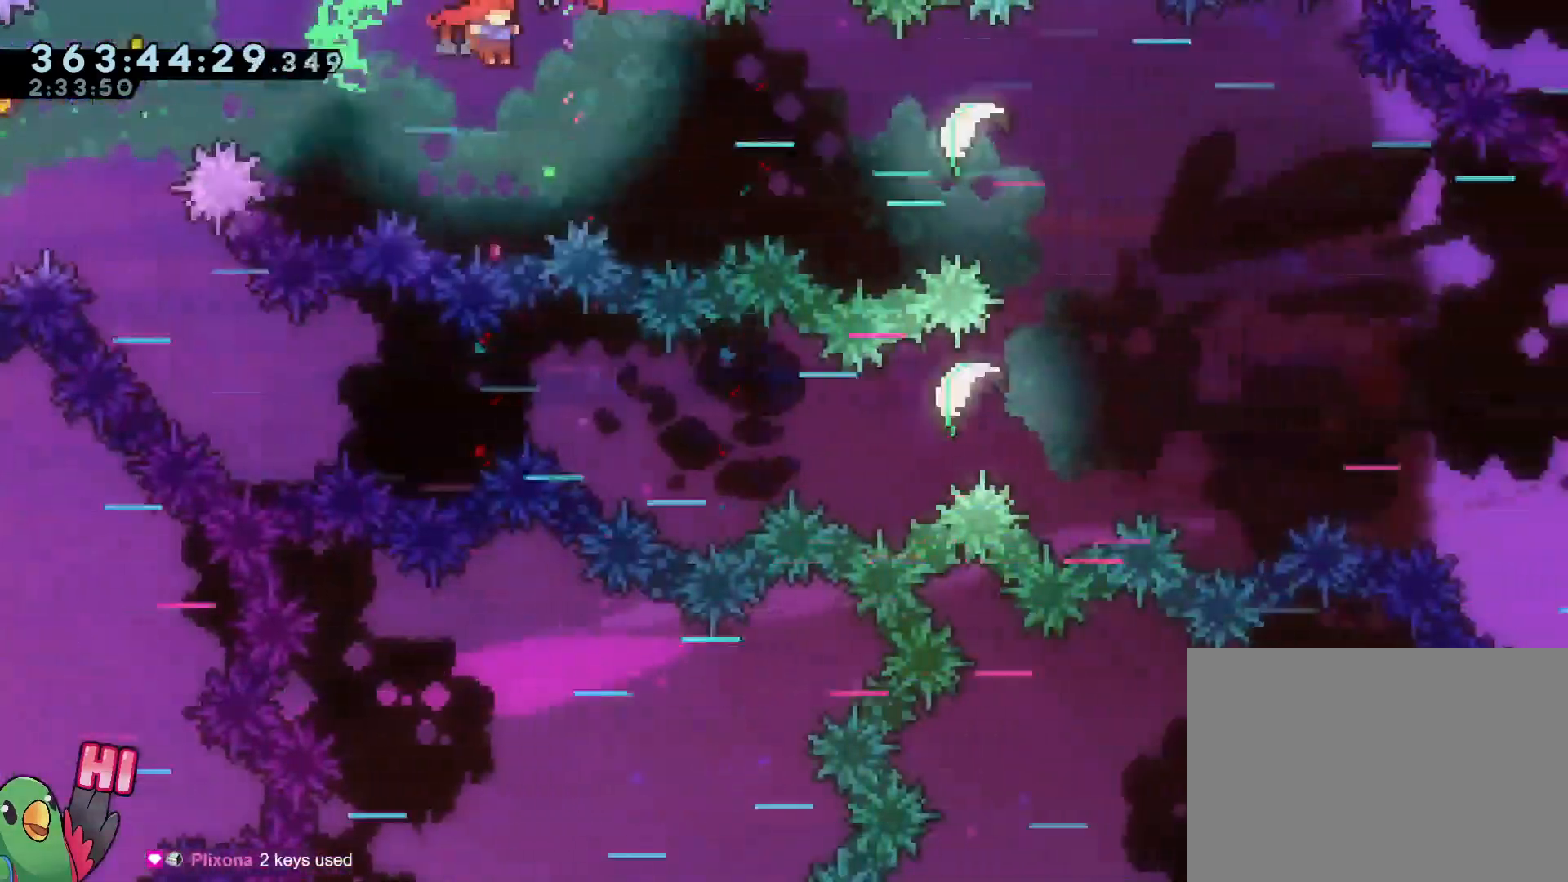
{"buttons": ["Y"], "left_stick": "right", "right_stick": "center", "events": [[418, "Y", "down"]]}
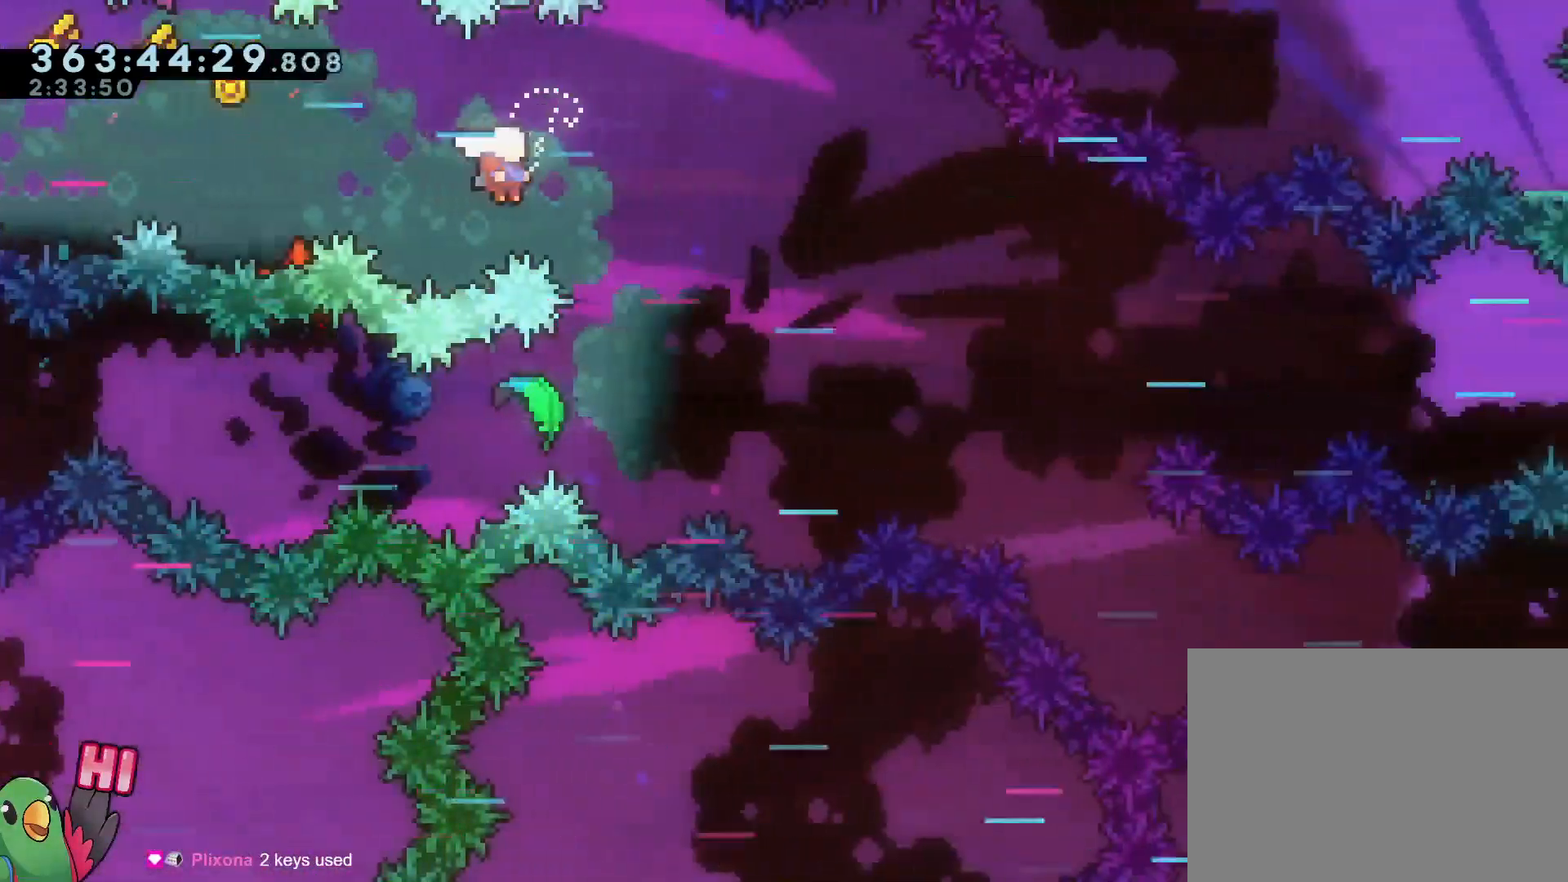
{"buttons": [], "left_stick": "down", "right_stick": "center", "events": [[17, "Y", "up"], [133, "left_stick", "center"], [317, "left_stick", "down-right"], [467, "left_stick", "down"]]}
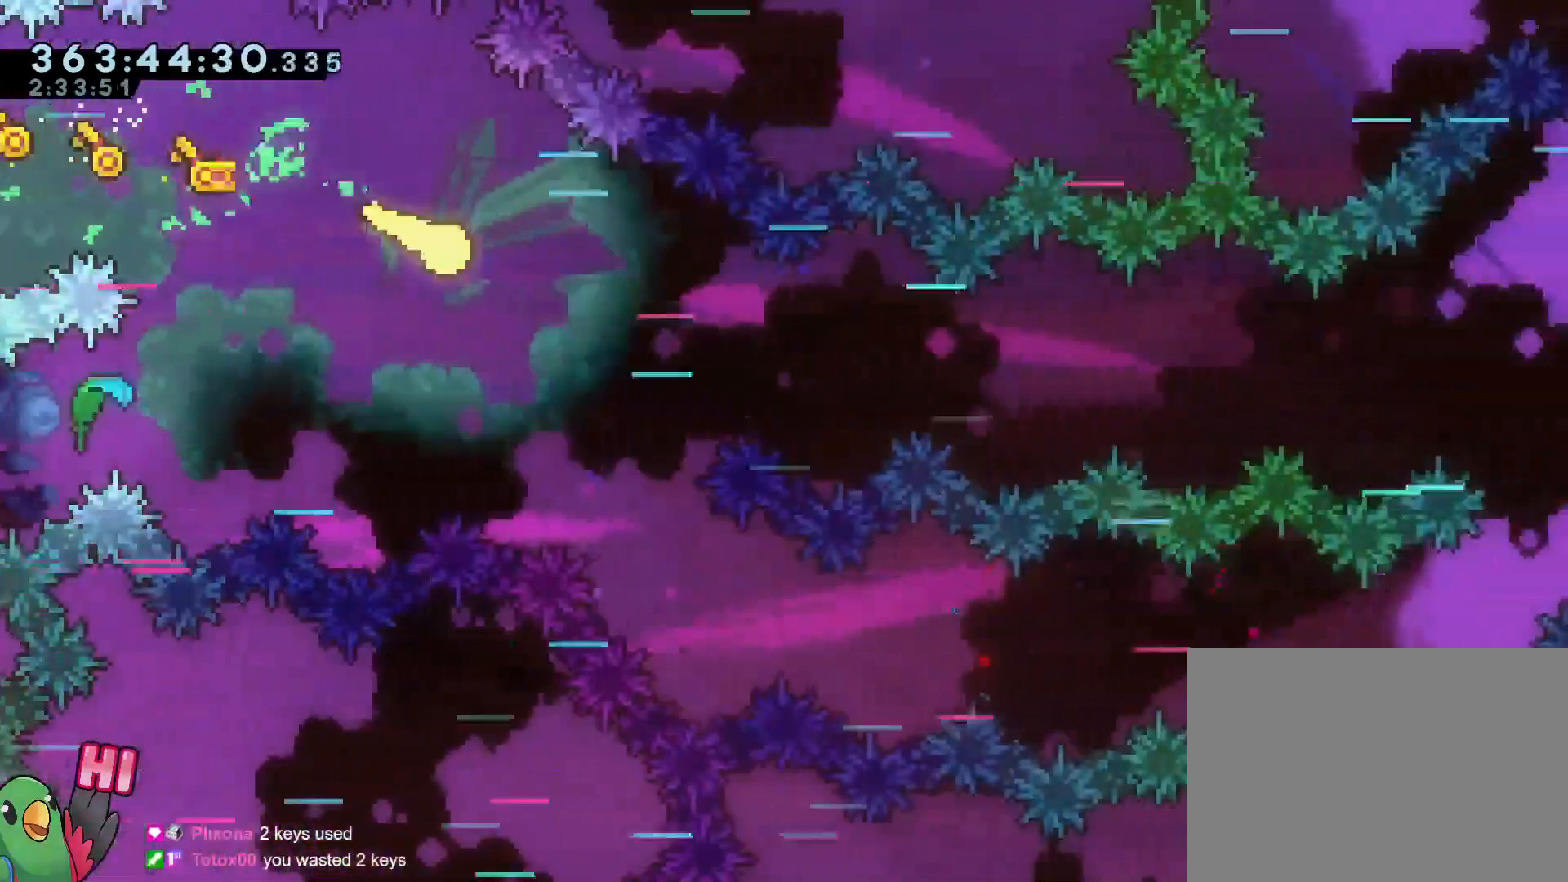
{"buttons": [], "left_stick": "right", "right_stick": "center"}
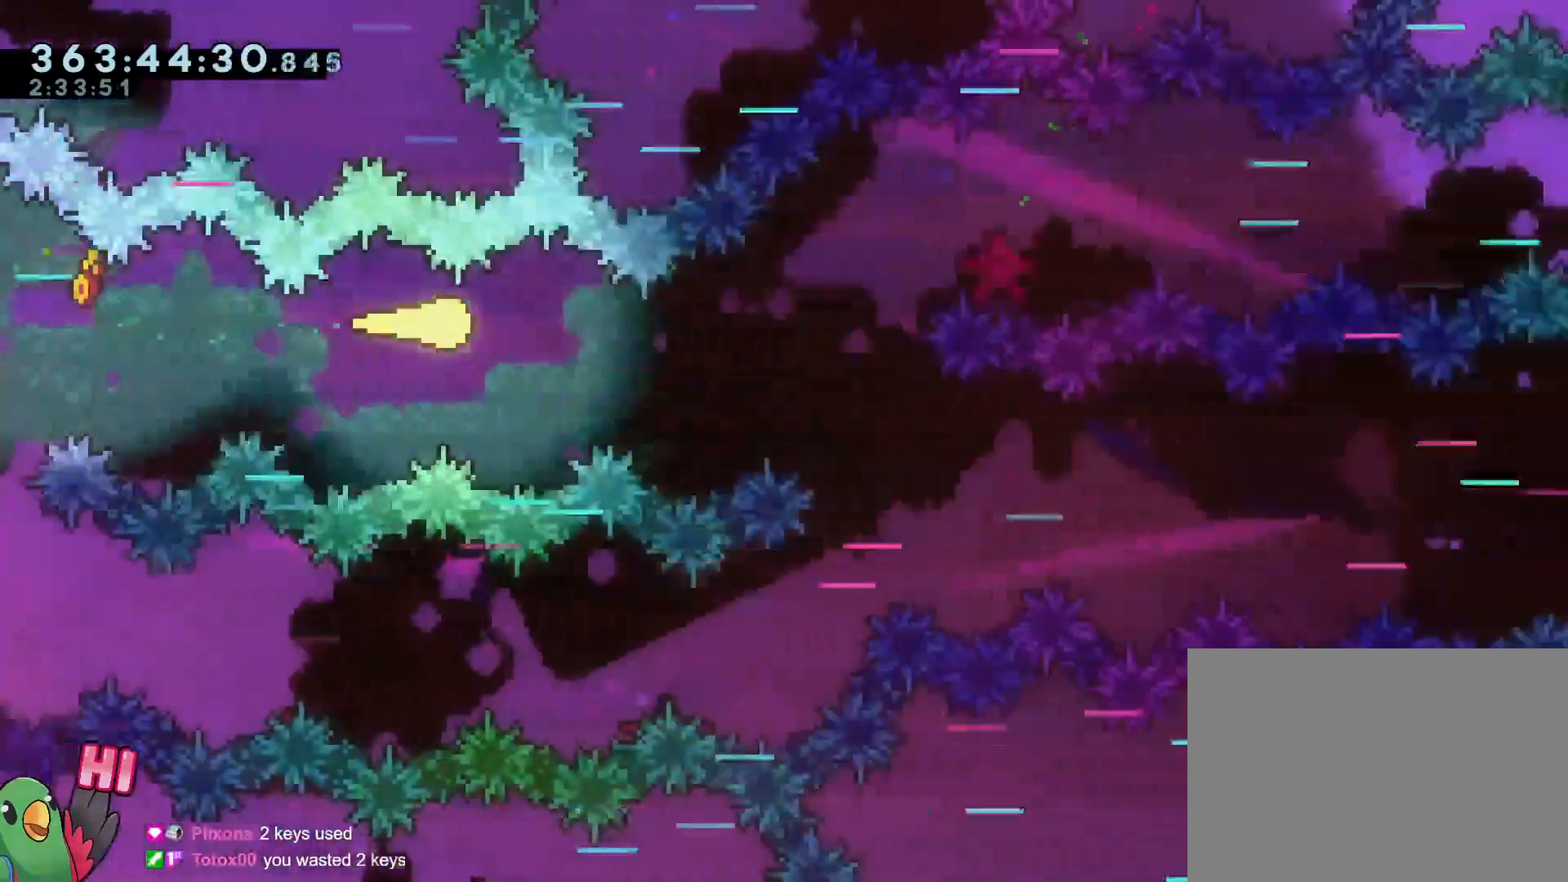
{"buttons": [], "left_stick": "right", "right_stick": "center"}
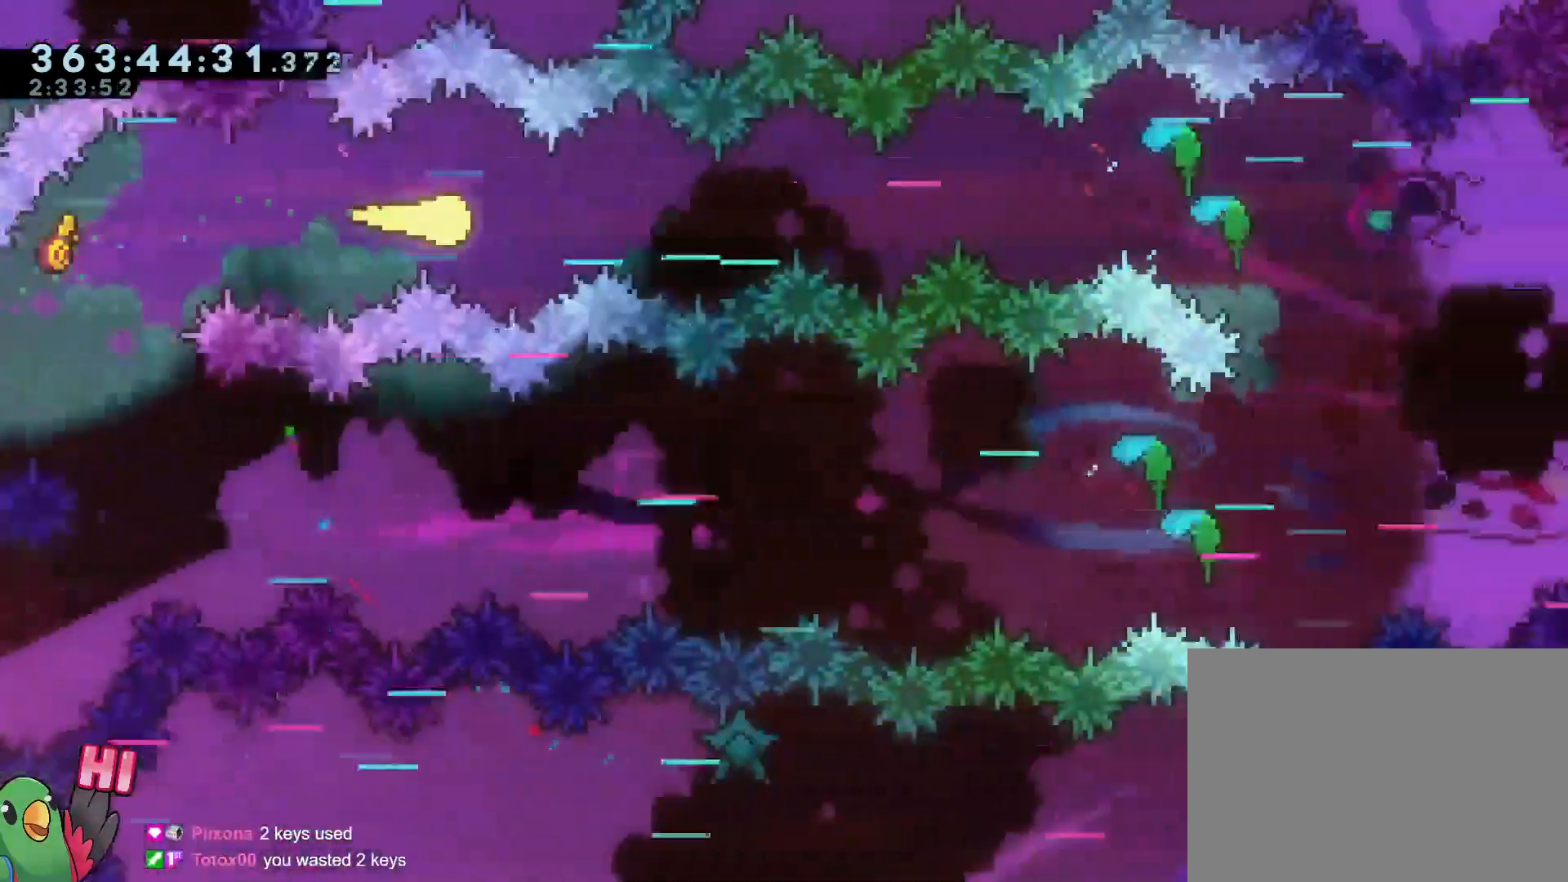
{"buttons": [], "left_stick": "right", "right_stick": "center", "events": []}
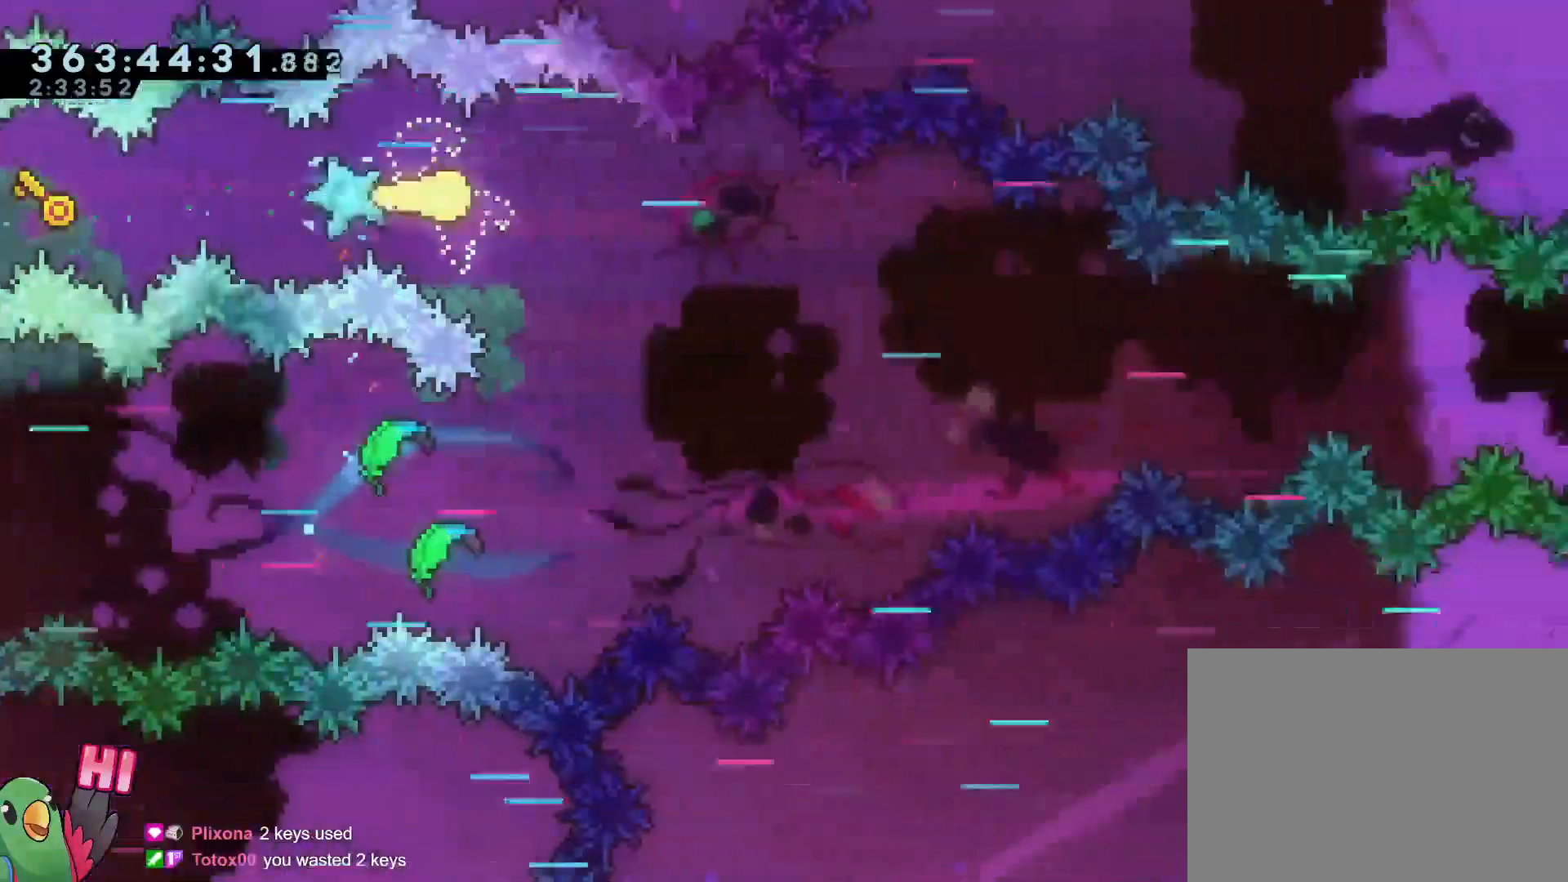
{"buttons": [], "left_stick": "right", "right_stick": "center", "events": [[217, "left_stick", "down"], [284, "A", "down"], [317, "R2", "down"], [350, "A", "up"], [400, "R2", "up"], [434, "left_stick", "right"]]}
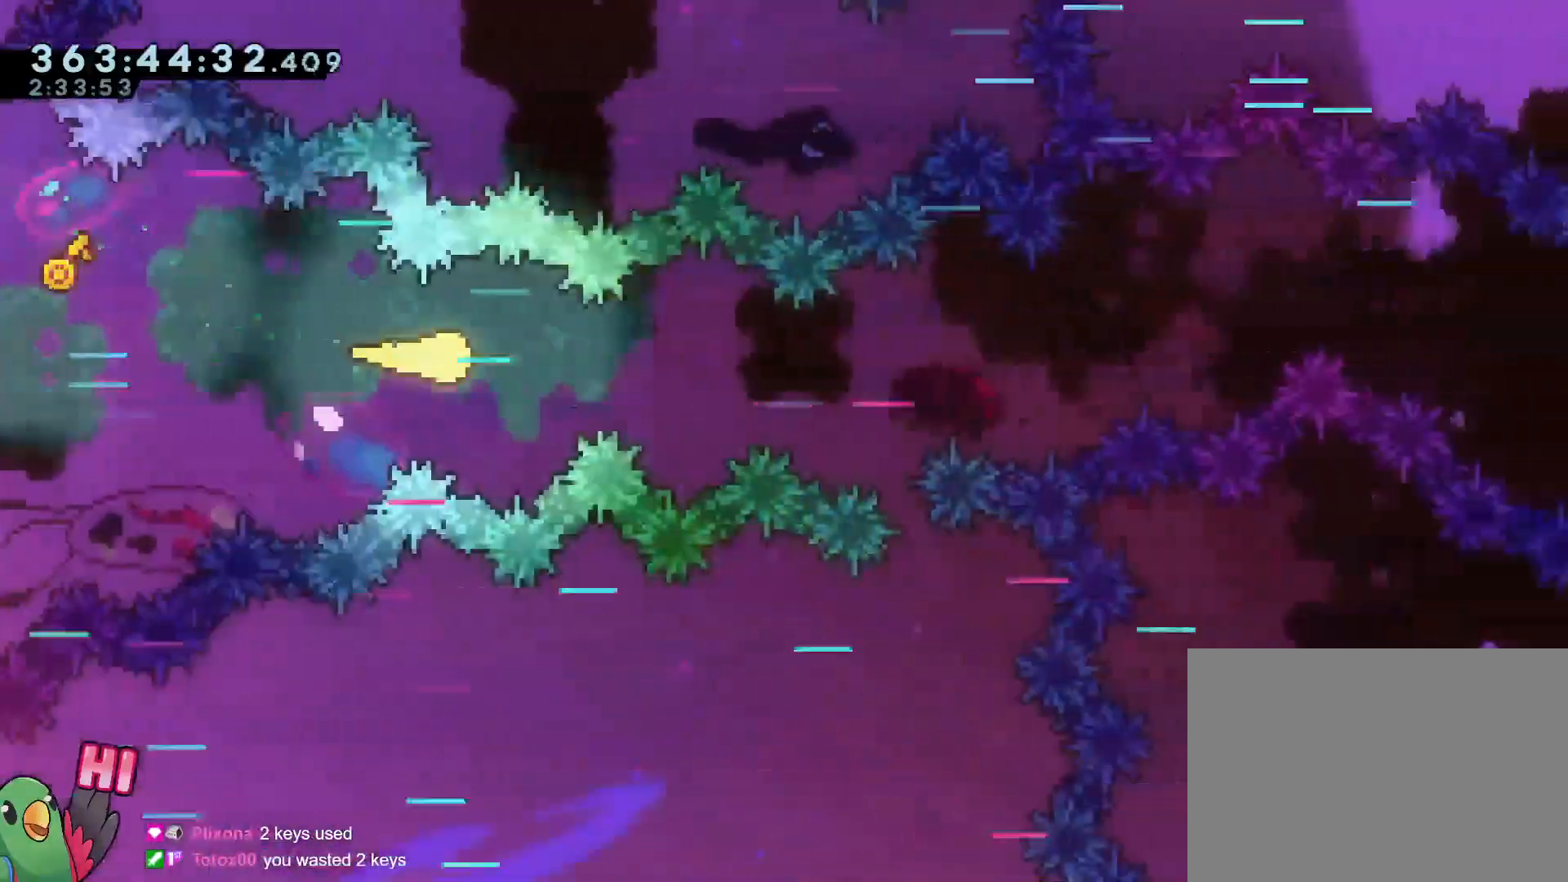
{"buttons": [], "left_stick": "right", "right_stick": "center", "events": [[317, "left_stick", "up-right"], [468, "left_stick", "right"]]}
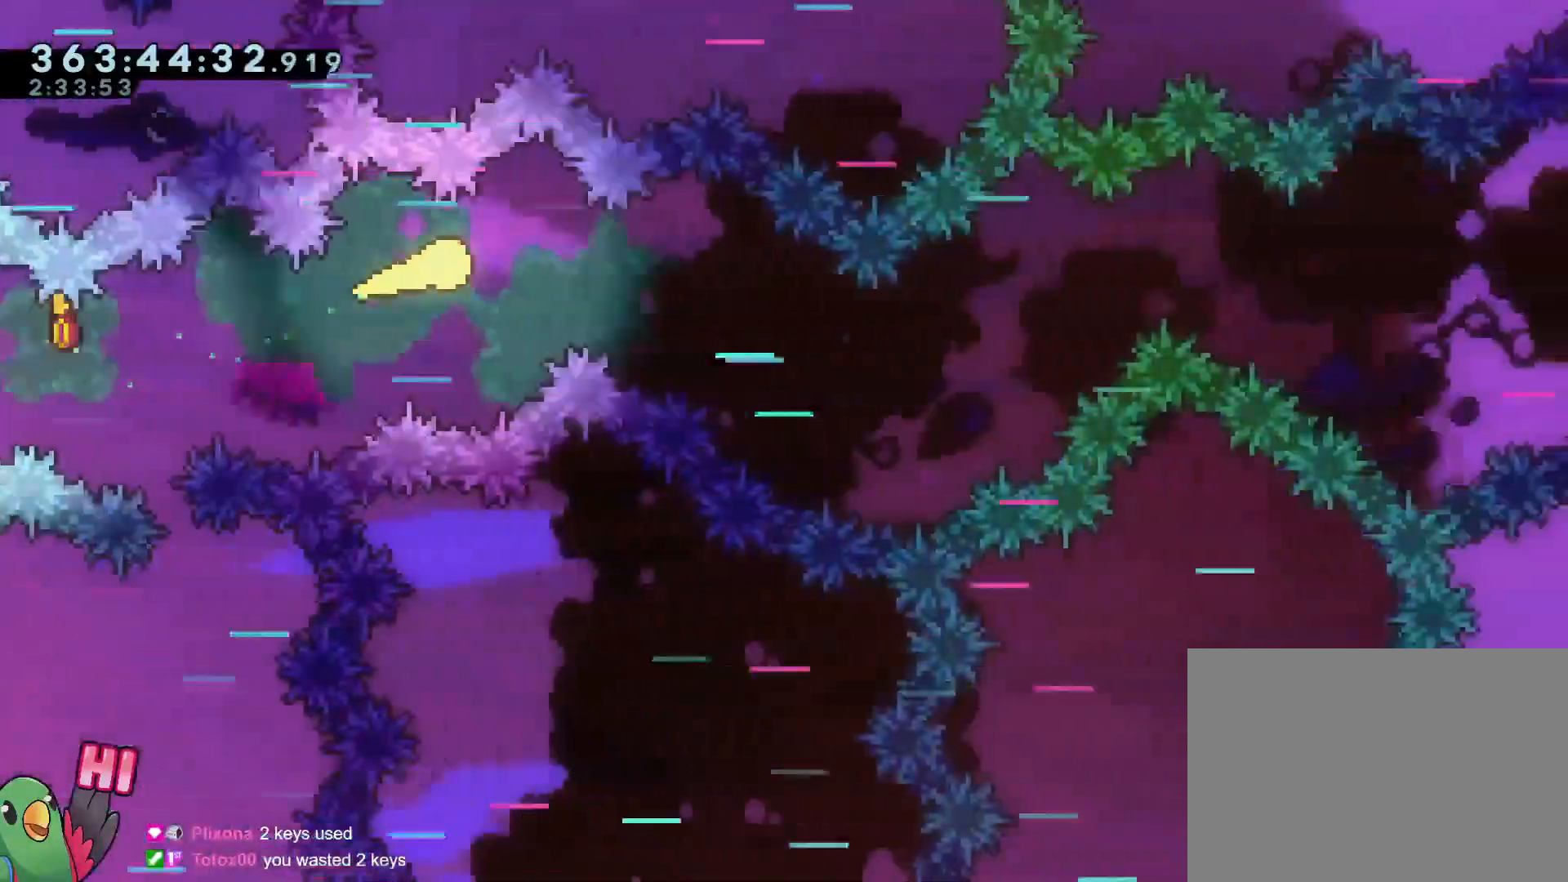
{"buttons": [], "left_stick": "up-right", "right_stick": "center", "events": [[117, "left_stick", "down"], [267, "left_stick", "right"], [334, "left_stick", "up-right"]]}
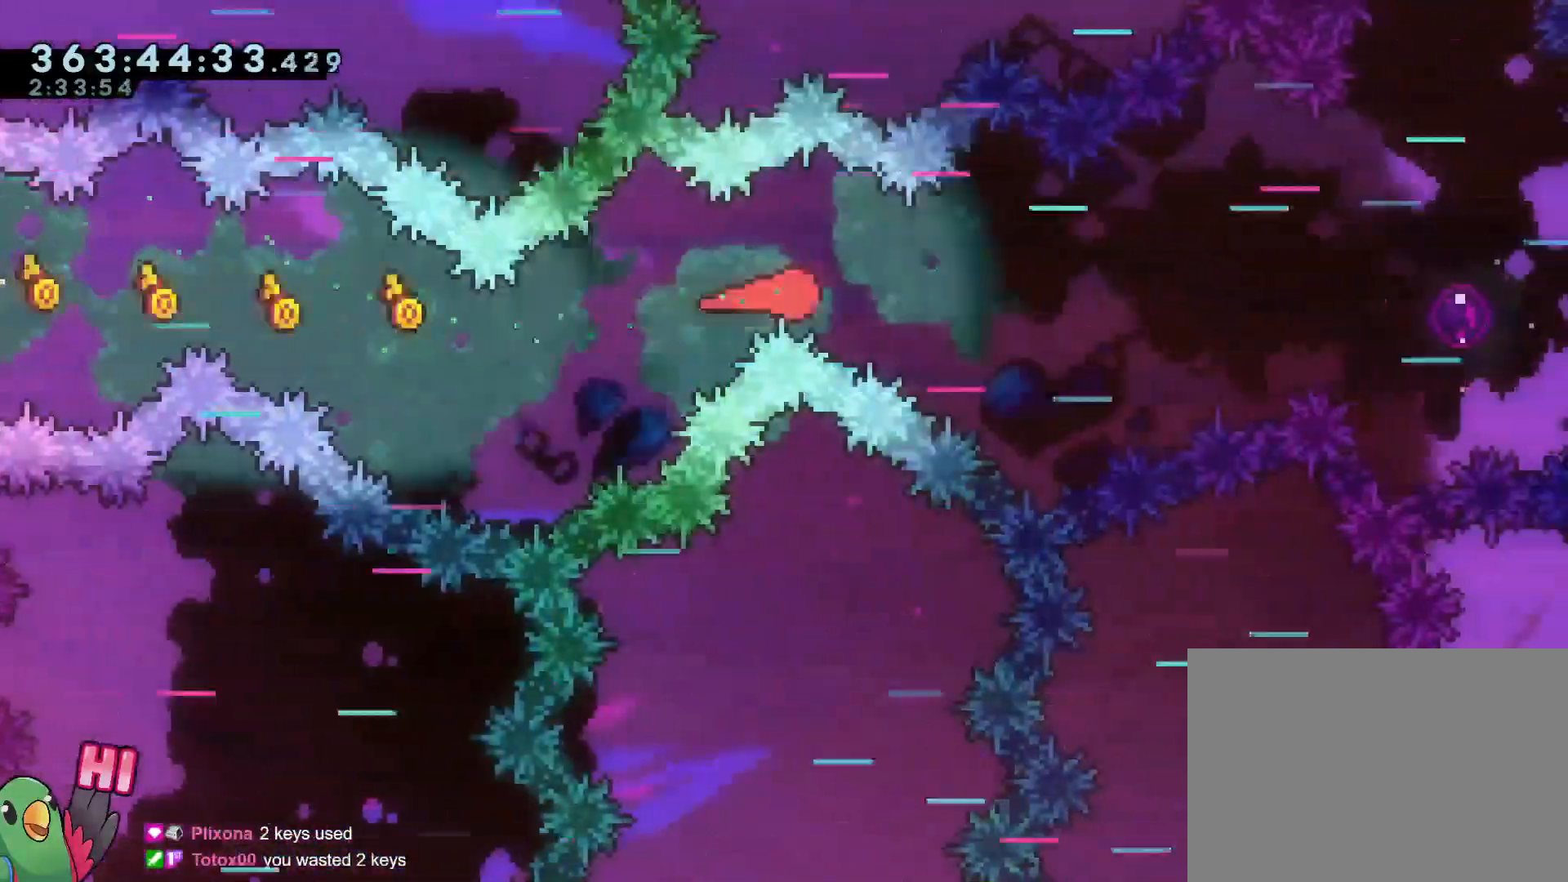
{"buttons": [], "left_stick": "right", "right_stick": "center"}
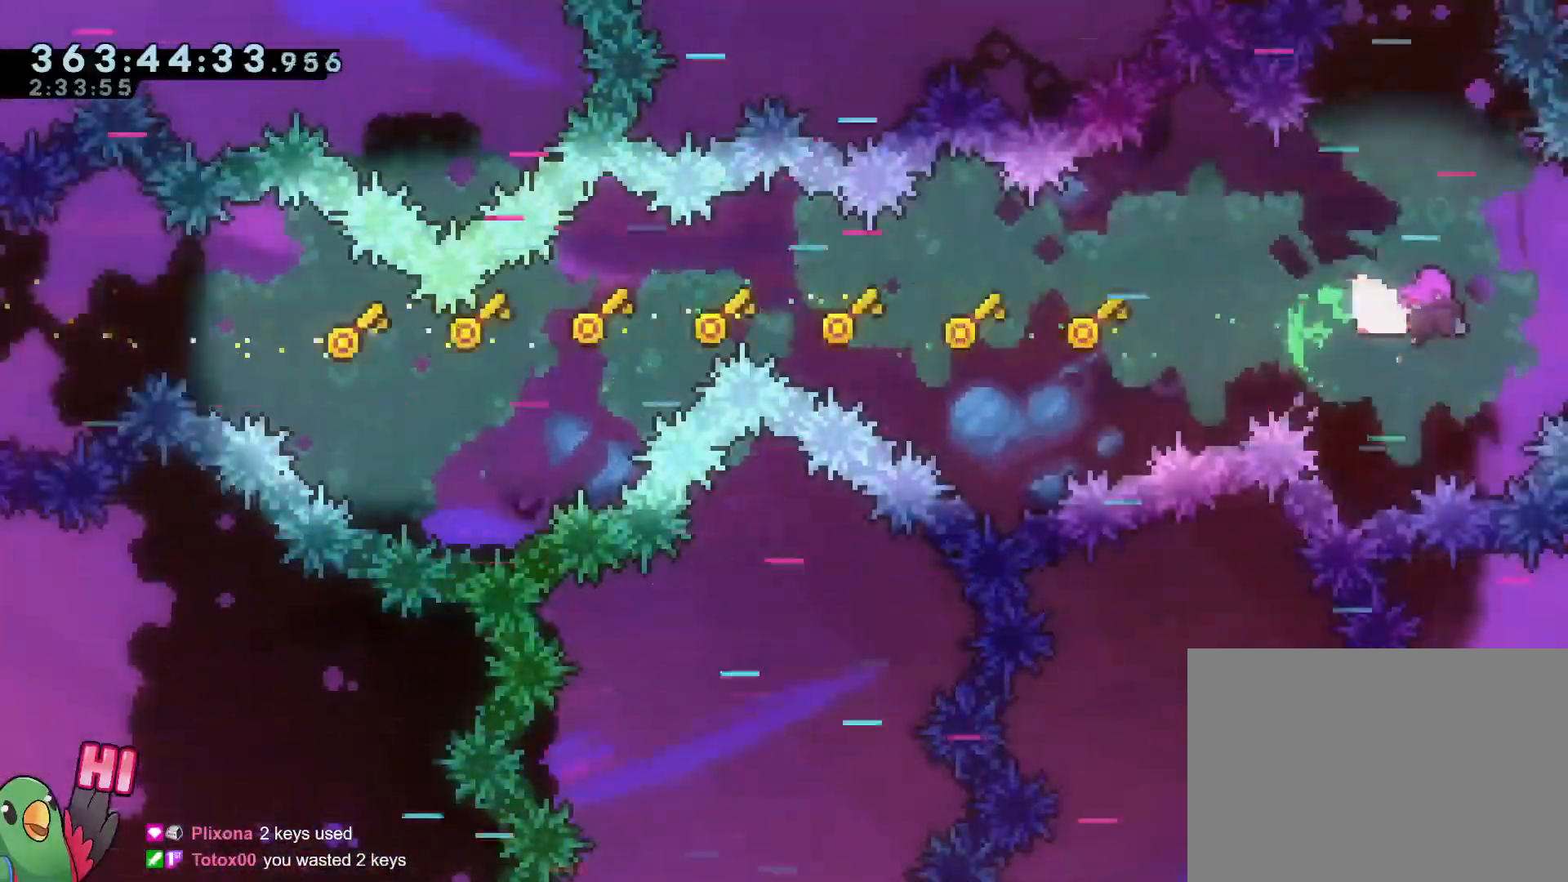
{"buttons": [], "left_stick": "center", "right_stick": "center", "events": [[250, "left_stick", "center"]]}